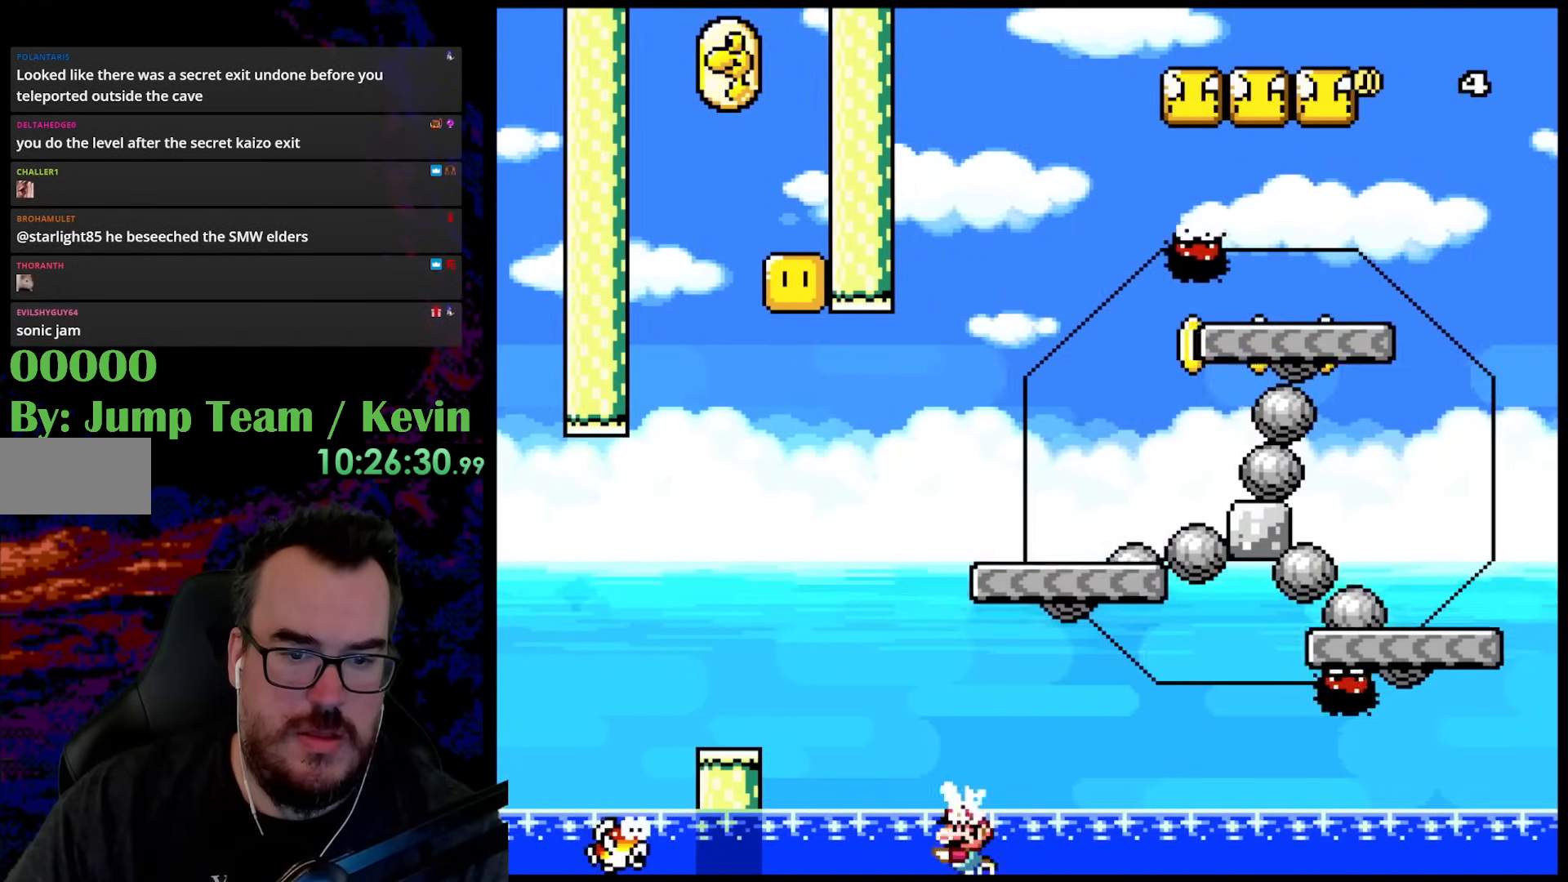
Gameplay with a controller (Nintendo layout); each line is a JSON object with the inputs held at the frame after it. "events" lists button and stick changes between this image and that frame as [ms after this image, input, new state], when the widget could be followed in between. Not read: L3 R3.
{"buttons": ["Y", "DPAD_LEFT"], "events": [[133, "B", "down"], [150, "DPAD_RIGHT", "down"], [367, "DPAD_LEFT", "down"], [367, "DPAD_RIGHT", "up"], [433, "DPAD_UP", "up"], [467, "B", "up"]]}
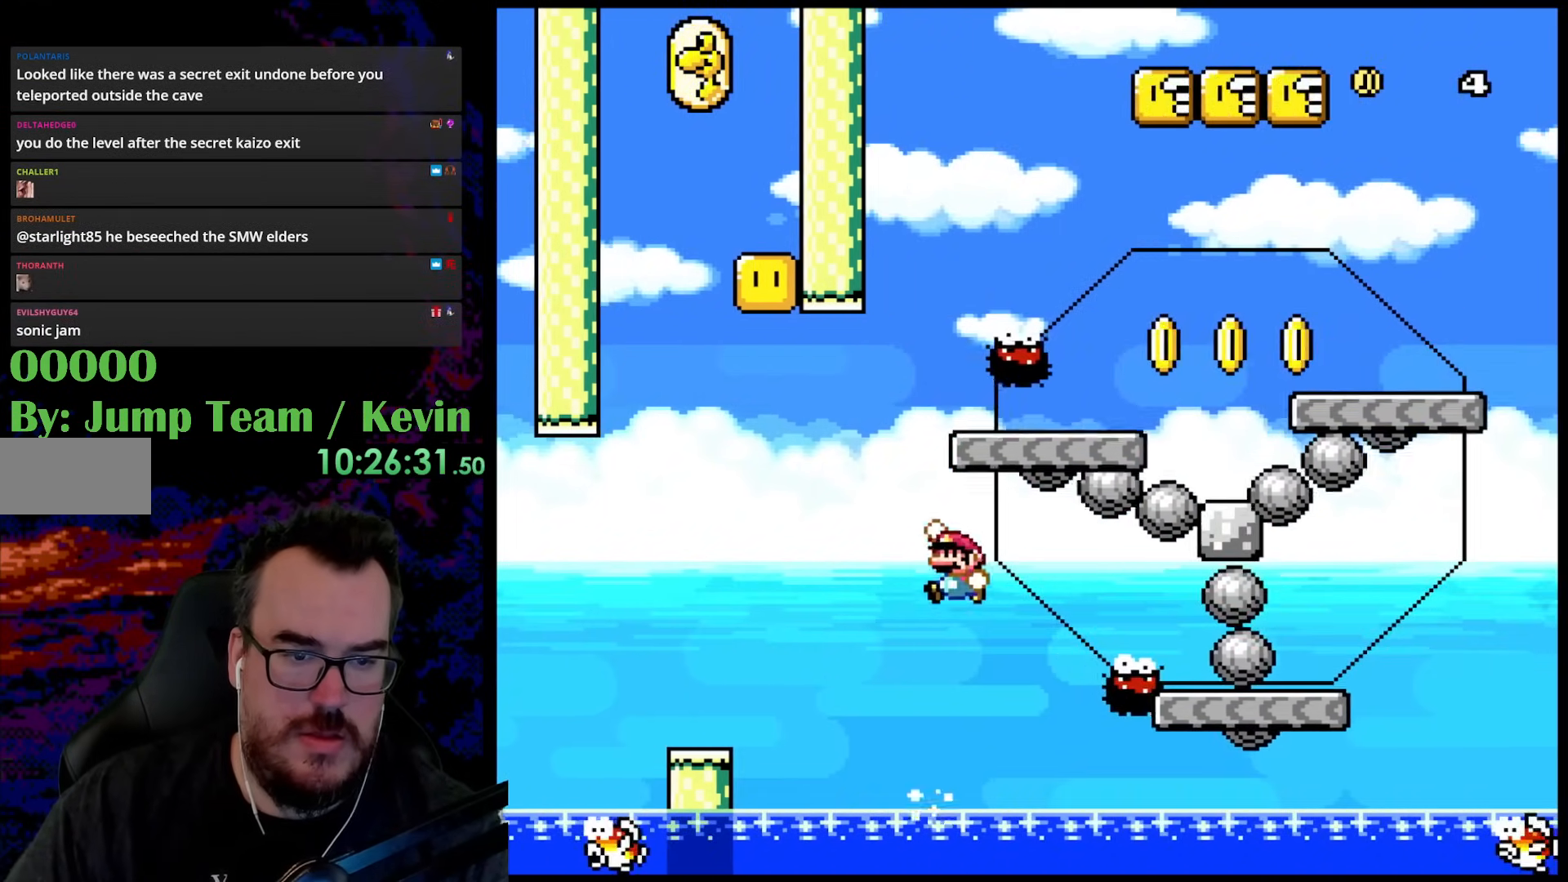
{"buttons": ["X", "DPAD_UP"], "events": [[100, "DPAD_LEFT", "up"], [350, "DPAD_UP", "down"], [350, "Y", "up"], [433, "X", "down"]]}
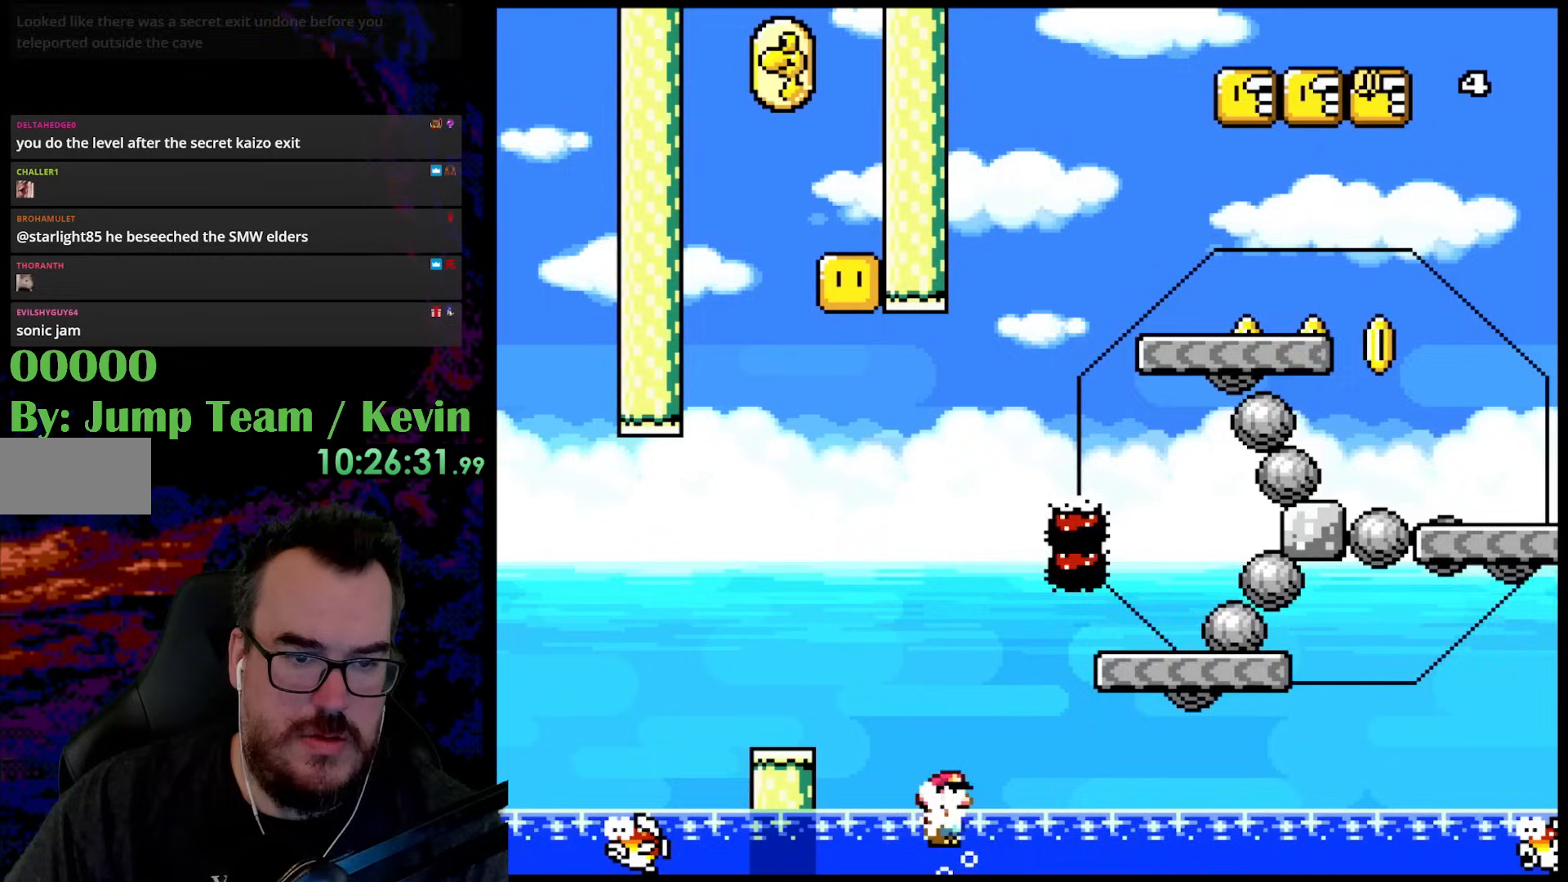
{"buttons": ["X", "DPAD_UP", "DPAD_LEFT"], "events": [[17, "A", "down"], [133, "A", "up"], [250, "DPAD_RIGHT", "down"], [250, "DPAD_UP", "up"], [350, "DPAD_UP", "down"], [383, "DPAD_LEFT", "down"], [383, "DPAD_RIGHT", "up"]]}
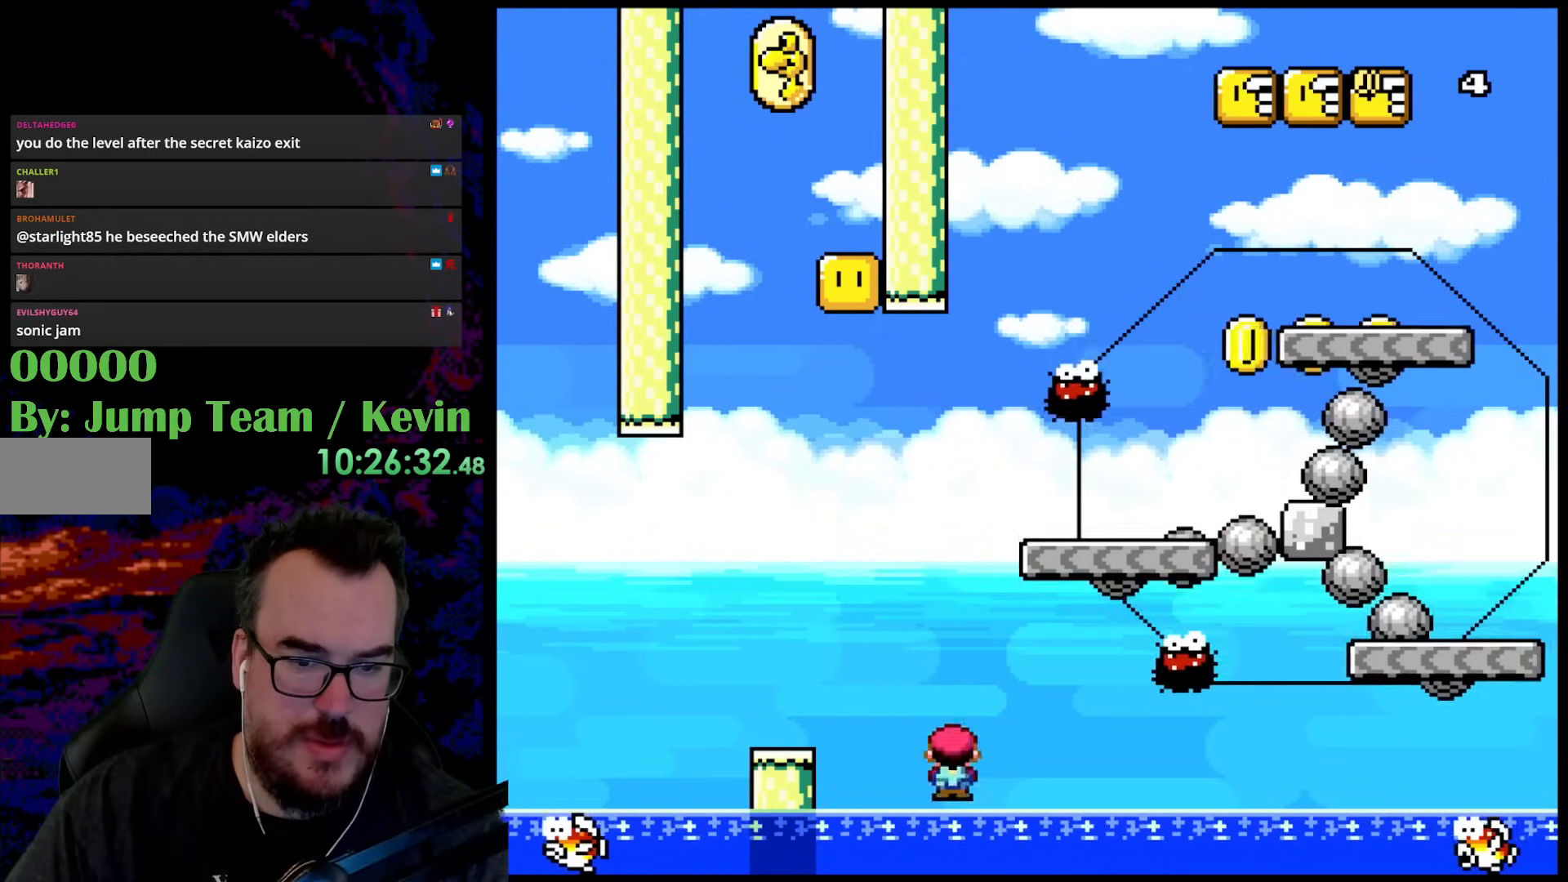
{"buttons": ["A", "X", "DPAD_UP", "DPAD_RIGHT"], "events": [[33, "DPAD_LEFT", "up"], [50, "DPAD_RIGHT", "down"], [200, "A", "down"]]}
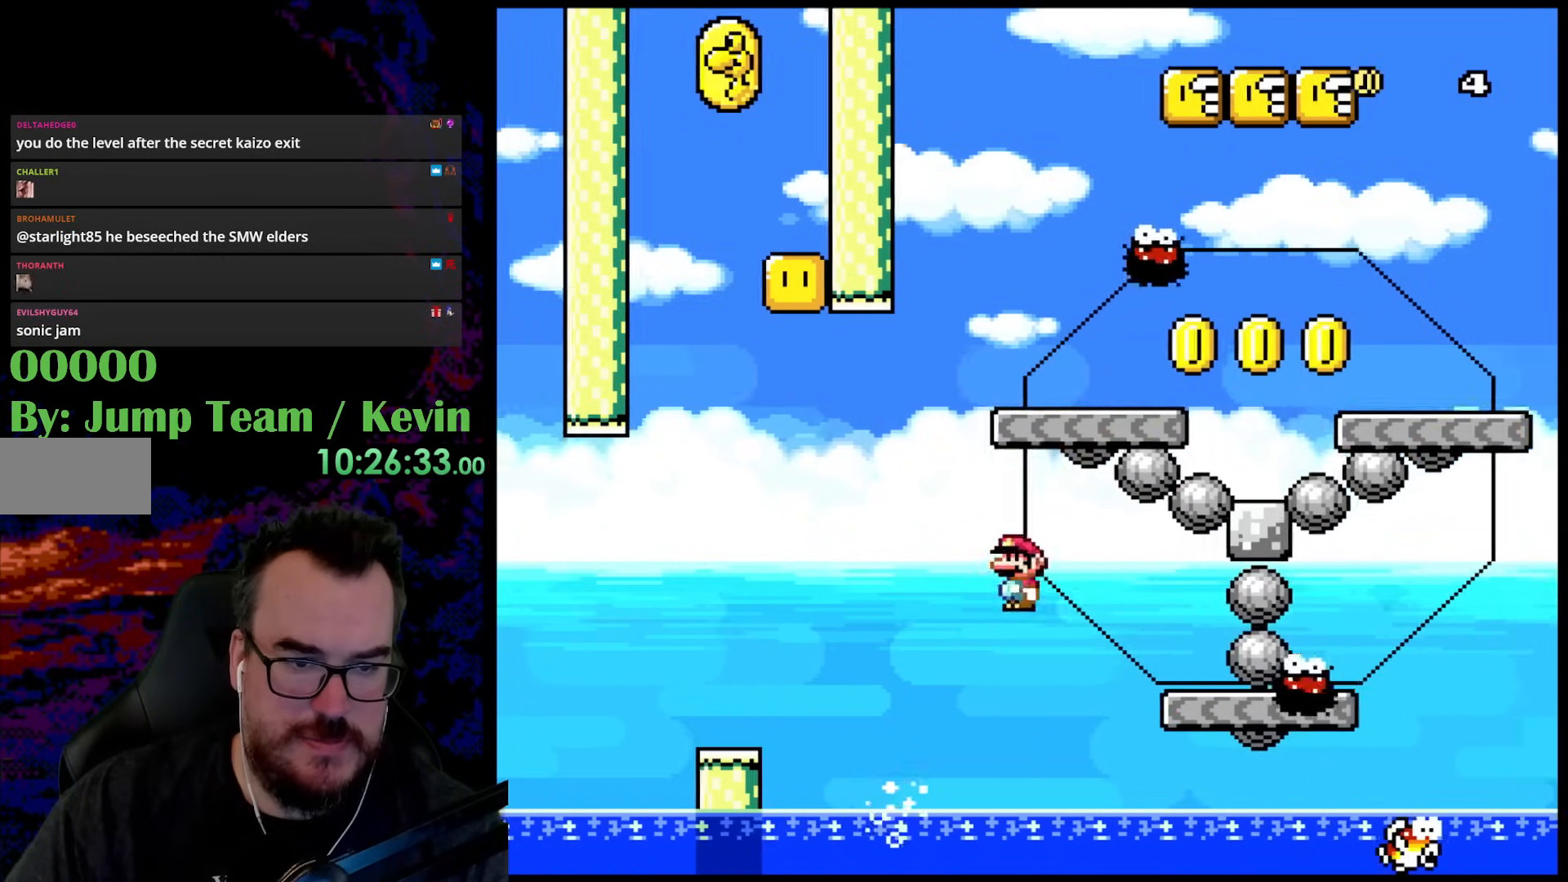
{"buttons": ["X", "DPAD_LEFT"], "events": [[83, "DPAD_UP", "up"], [150, "DPAD_UP", "down"], [183, "DPAD_RIGHT", "up"], [217, "DPAD_LEFT", "down"], [233, "DPAD_UP", "up"], [250, "A", "up"]]}
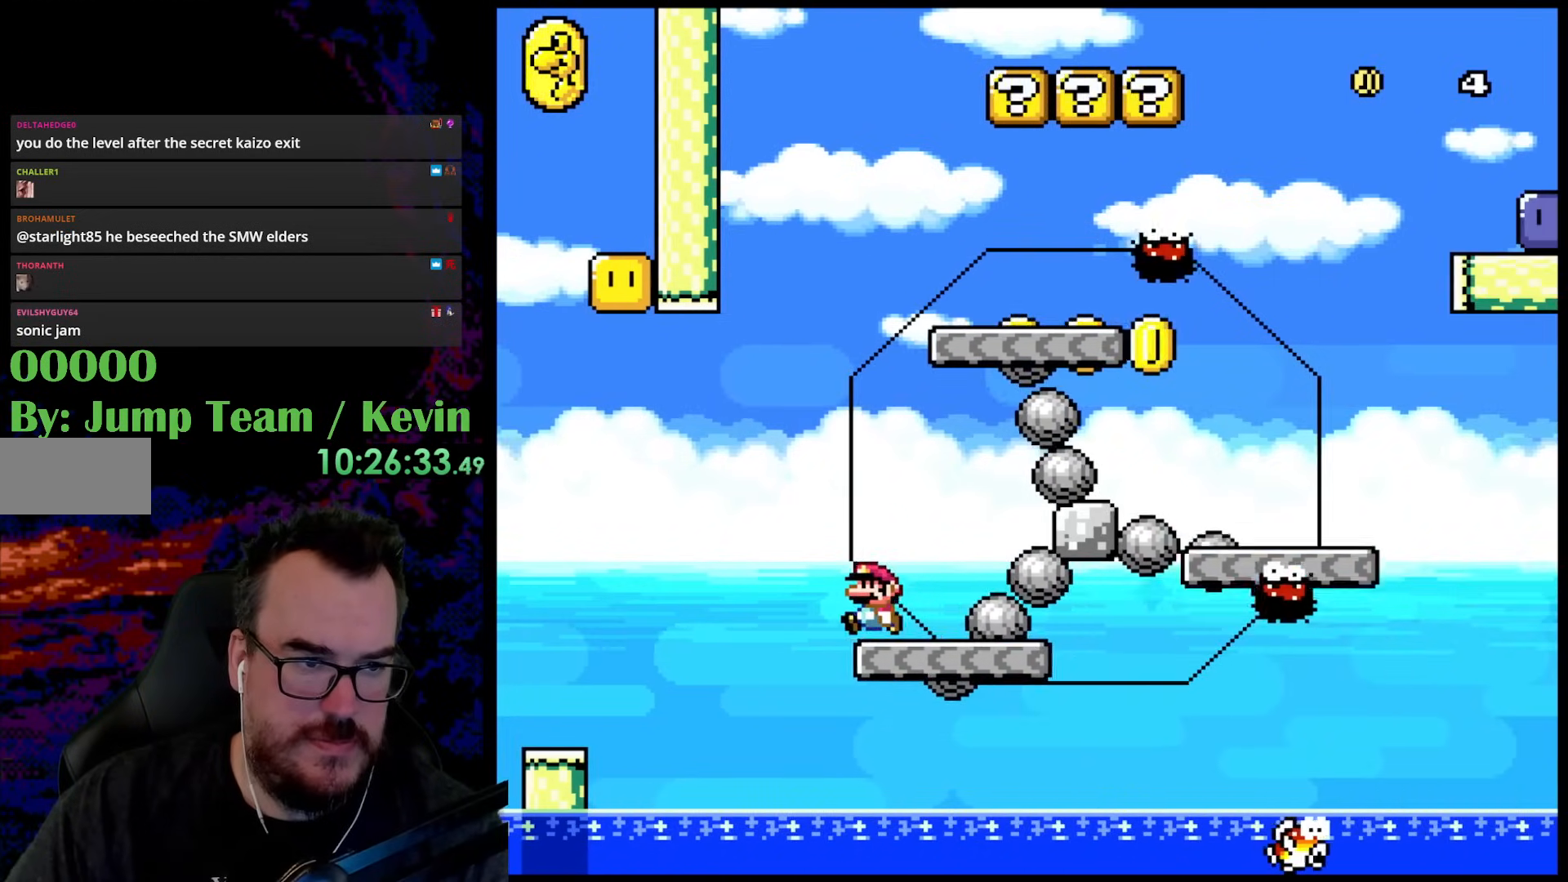
{"buttons": ["B", "Y", "DPAD_LEFT"], "events": [[100, "X", "up"], [117, "DPAD_UP", "down"], [150, "Y", "down"], [167, "B", "down"], [250, "DPAD_UP", "up"]]}
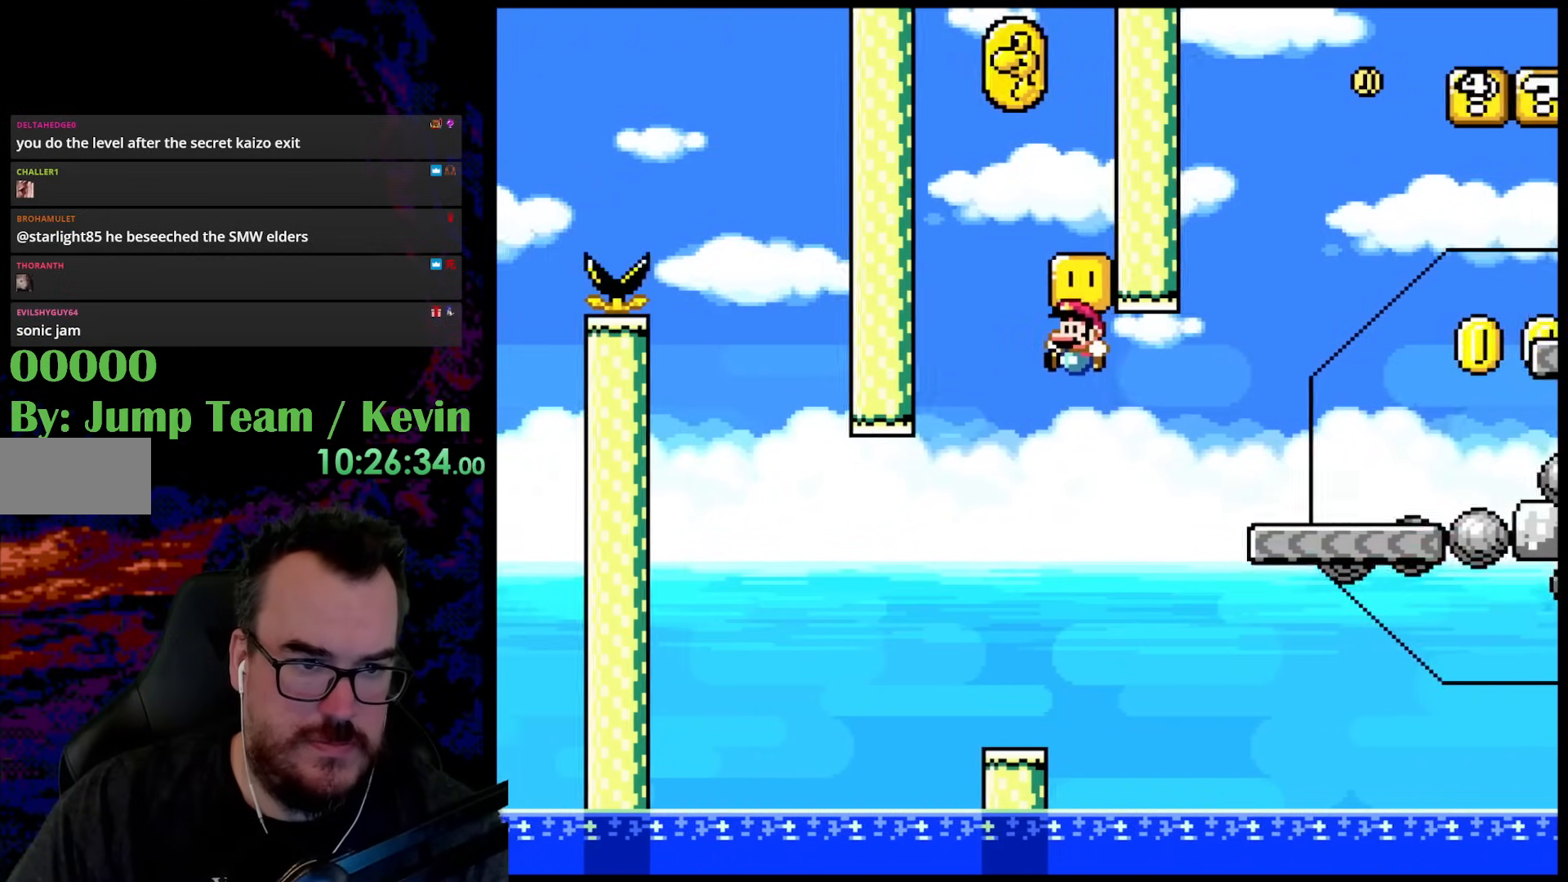
{"buttons": ["Y", "DPAD_LEFT"], "events": [[133, "DPAD_LEFT", "up"], [150, "DPAD_RIGHT", "down"], [300, "B", "up"], [350, "DPAD_RIGHT", "up"], [400, "DPAD_LEFT", "down"]]}
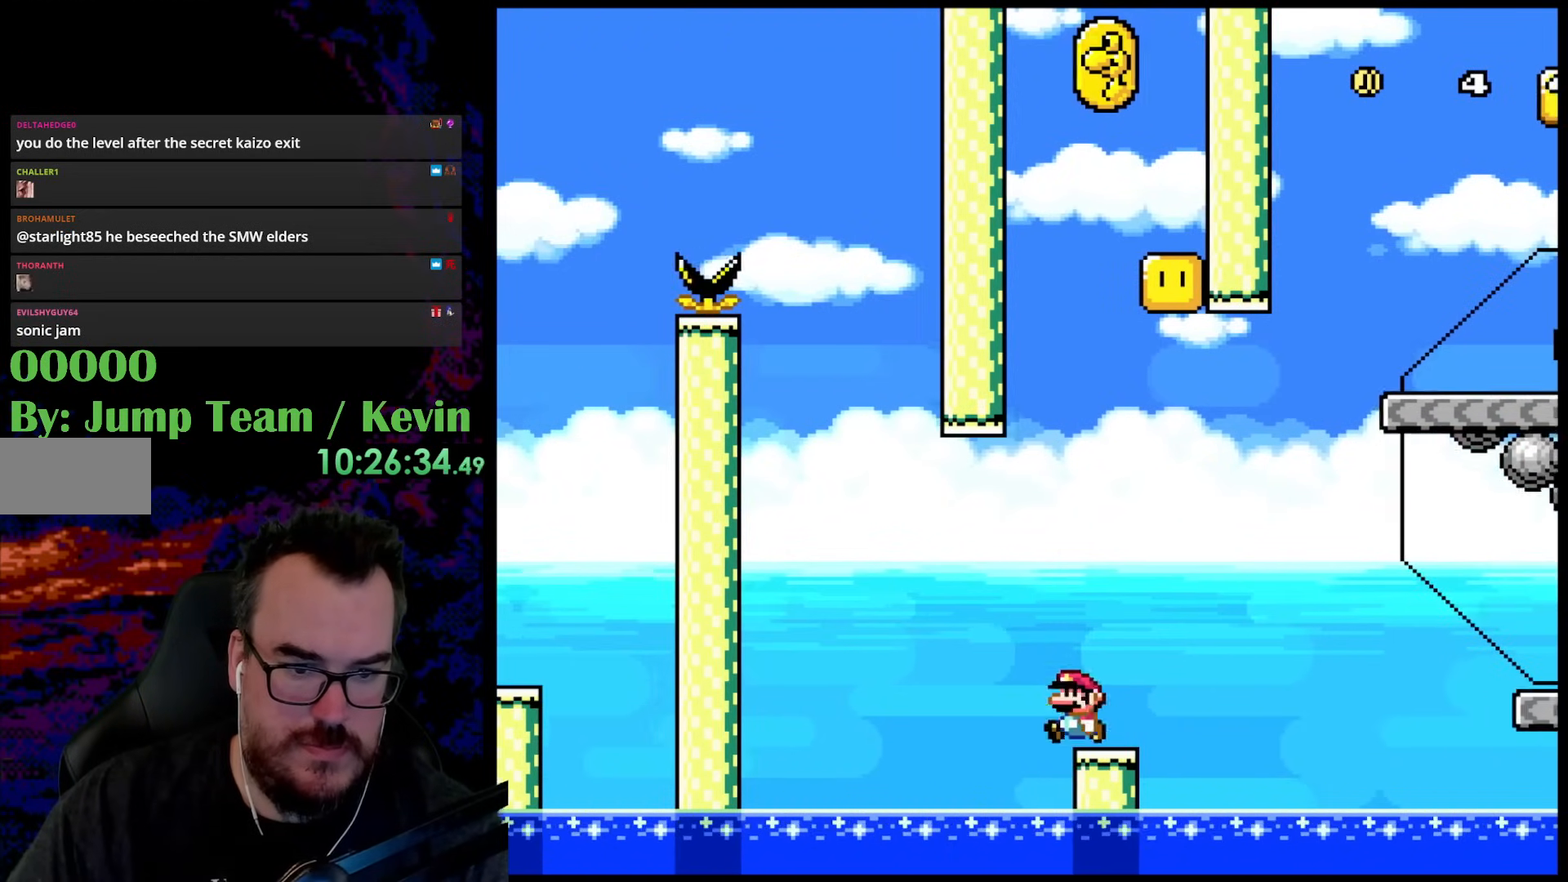
{"buttons": ["A", "X", "DPAD_RIGHT"], "events": [[50, "DPAD_LEFT", "up"], [100, "DPAD_RIGHT", "down"], [133, "Y", "up"], [167, "X", "down"], [217, "A", "down"]]}
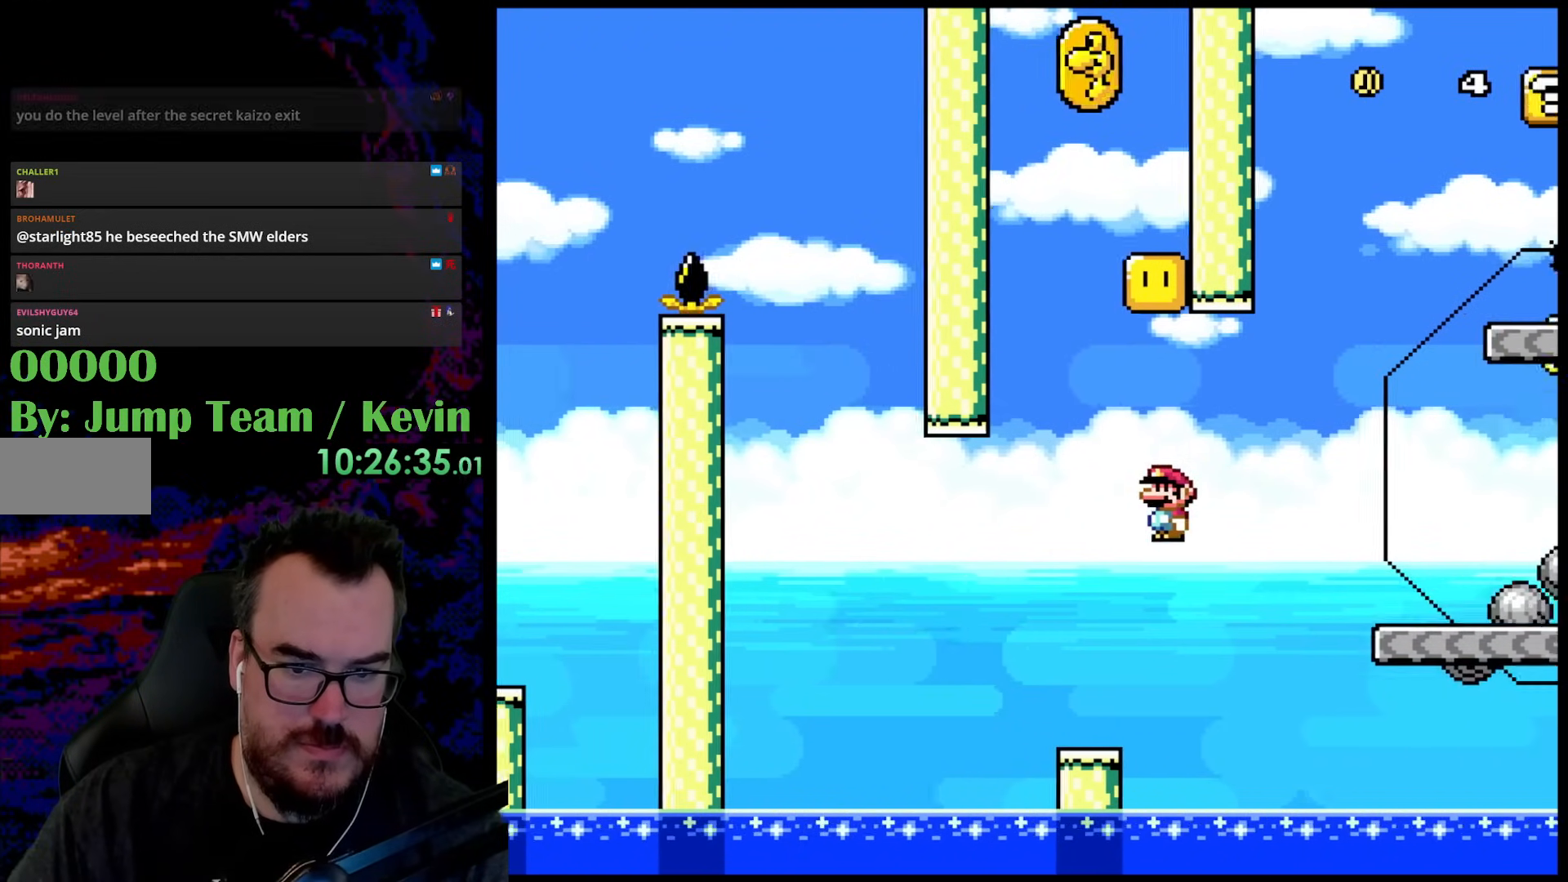
{"buttons": ["X", "DPAD_LEFT"], "events": [[367, "A", "up"], [367, "DPAD_LEFT", "down"], [367, "DPAD_RIGHT", "up"]]}
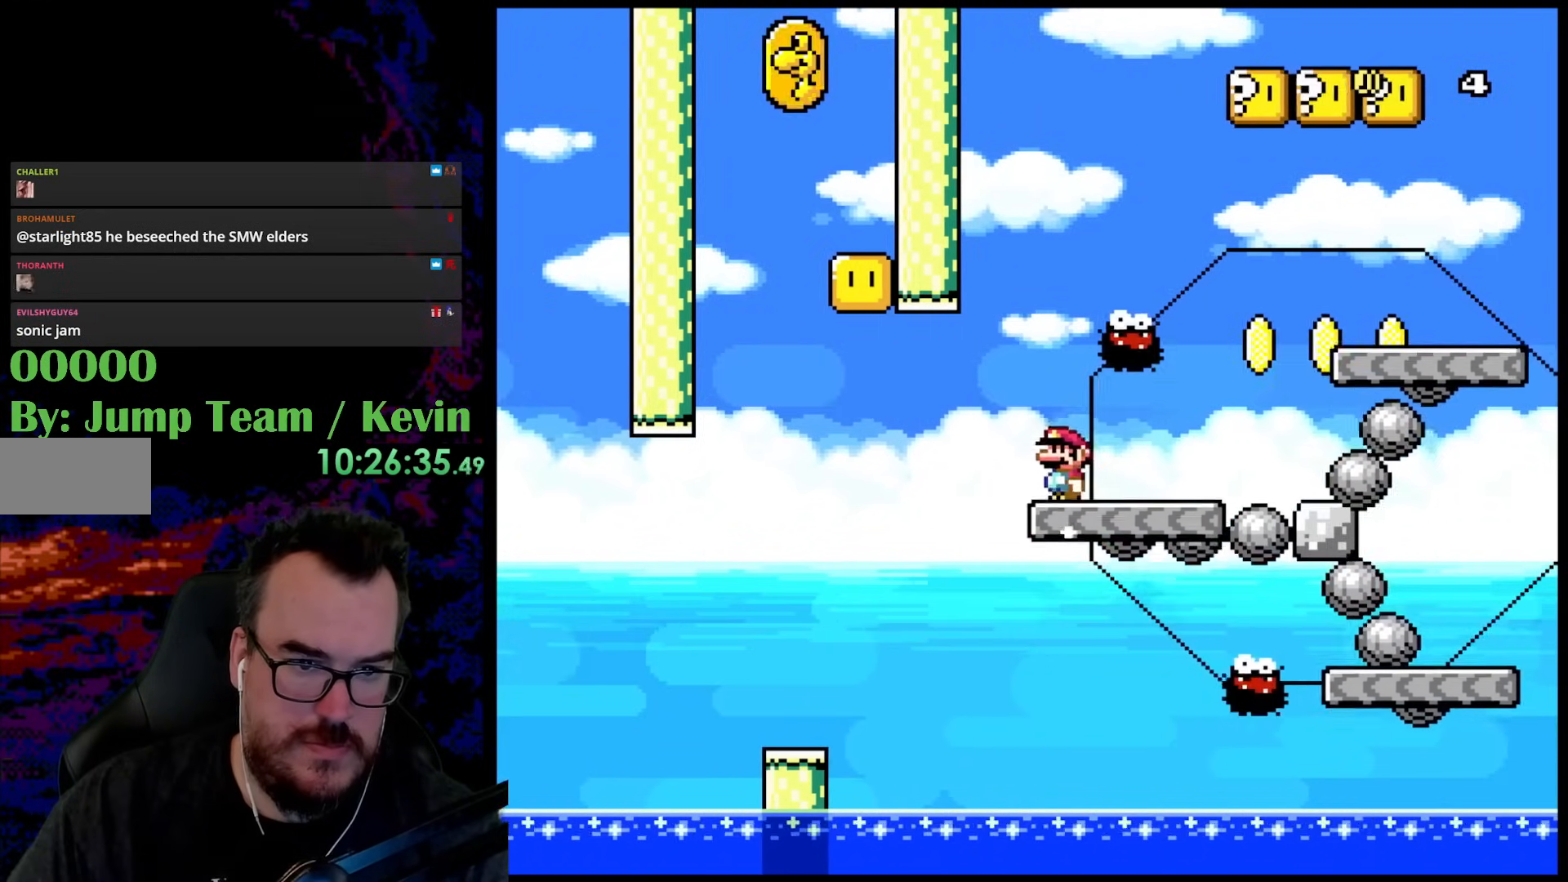
{"buttons": ["X"], "events": [[67, "A", "down"], [150, "DPAD_DOWN", "down"], [150, "DPAD_LEFT", "up"], [150, "DPAD_RIGHT", "down"], [167, "DPAD_DOWN", "up"], [350, "DPAD_RIGHT", "up"], [467, "A", "up"]]}
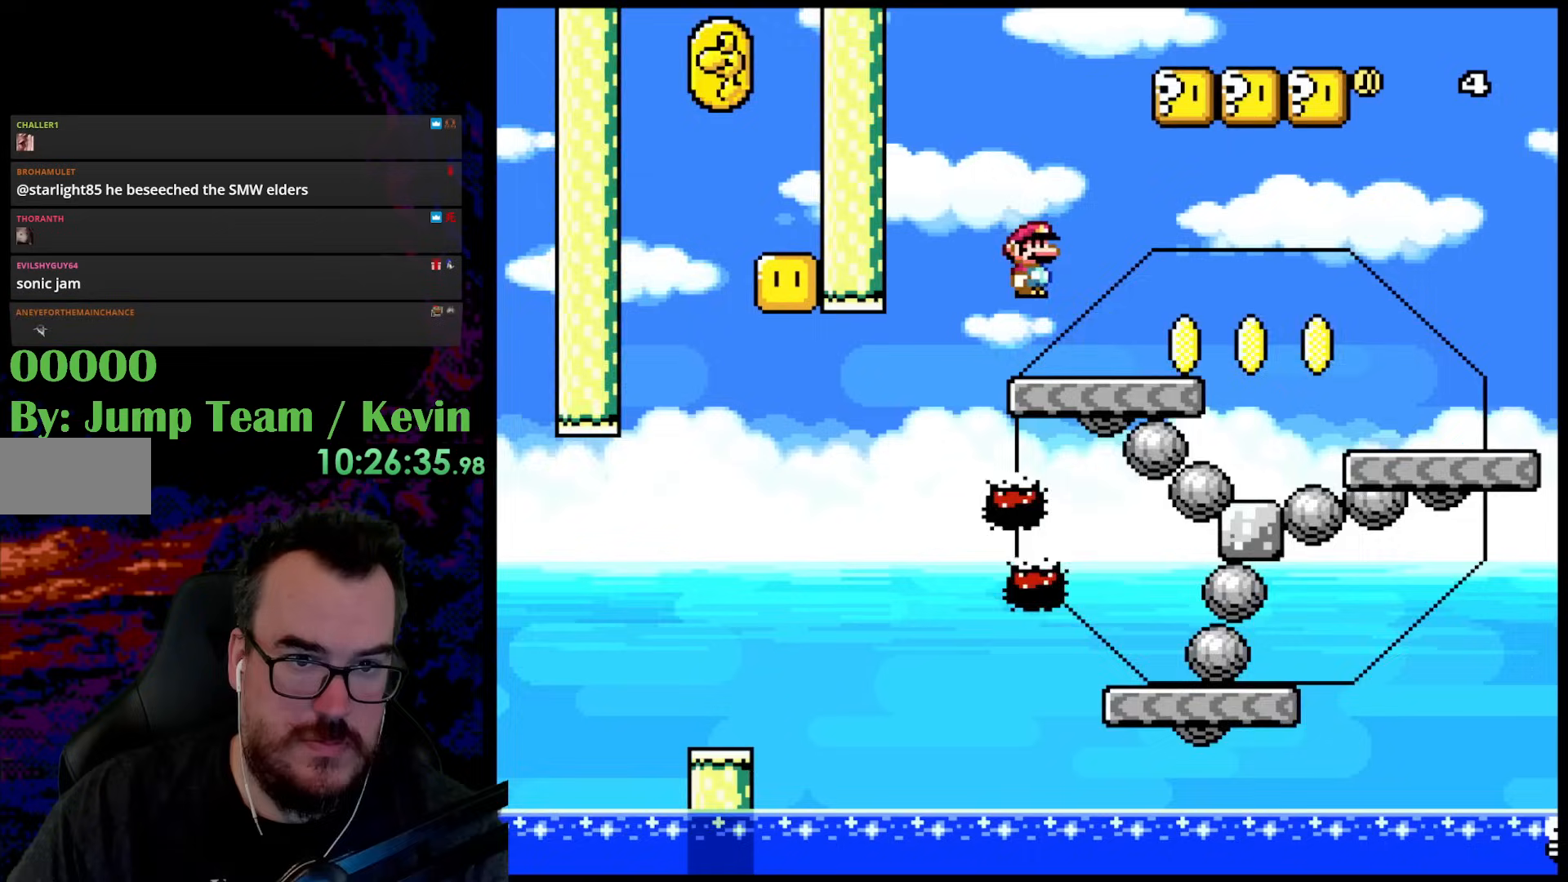
{"buttons": ["Y"], "events": [[33, "X", "up"], [50, "Y", "down"], [133, "DPAD_RIGHT", "down"], [283, "B", "down"], [333, "DPAD_DOWN", "down"], [350, "DPAD_DOWN", "up"], [350, "DPAD_LEFT", "down"], [350, "DPAD_RIGHT", "up"], [467, "B", "up"], [500, "DPAD_LEFT", "up"]]}
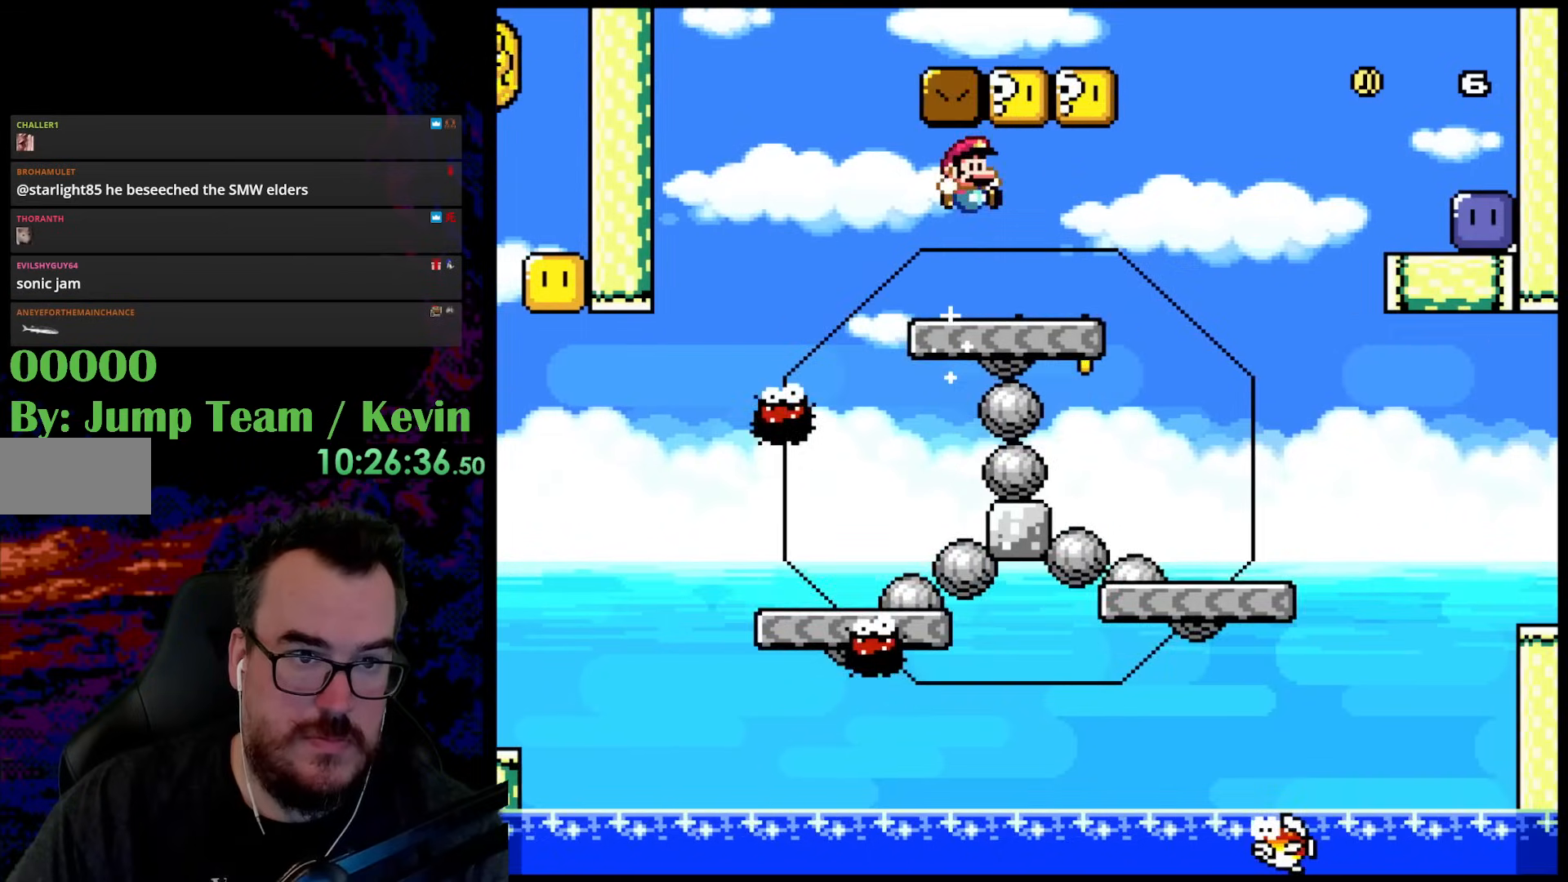
{"buttons": ["Y", "DPAD_RIGHT"], "events": [[33, "DPAD_RIGHT", "down"], [167, "B", "down"], [217, "DPAD_DOWN", "down"], [217, "DPAD_RIGHT", "up"], [233, "DPAD_DOWN", "up"], [233, "DPAD_LEFT", "down"], [350, "B", "up"], [350, "DPAD_LEFT", "up"], [350, "DPAD_RIGHT", "down"]]}
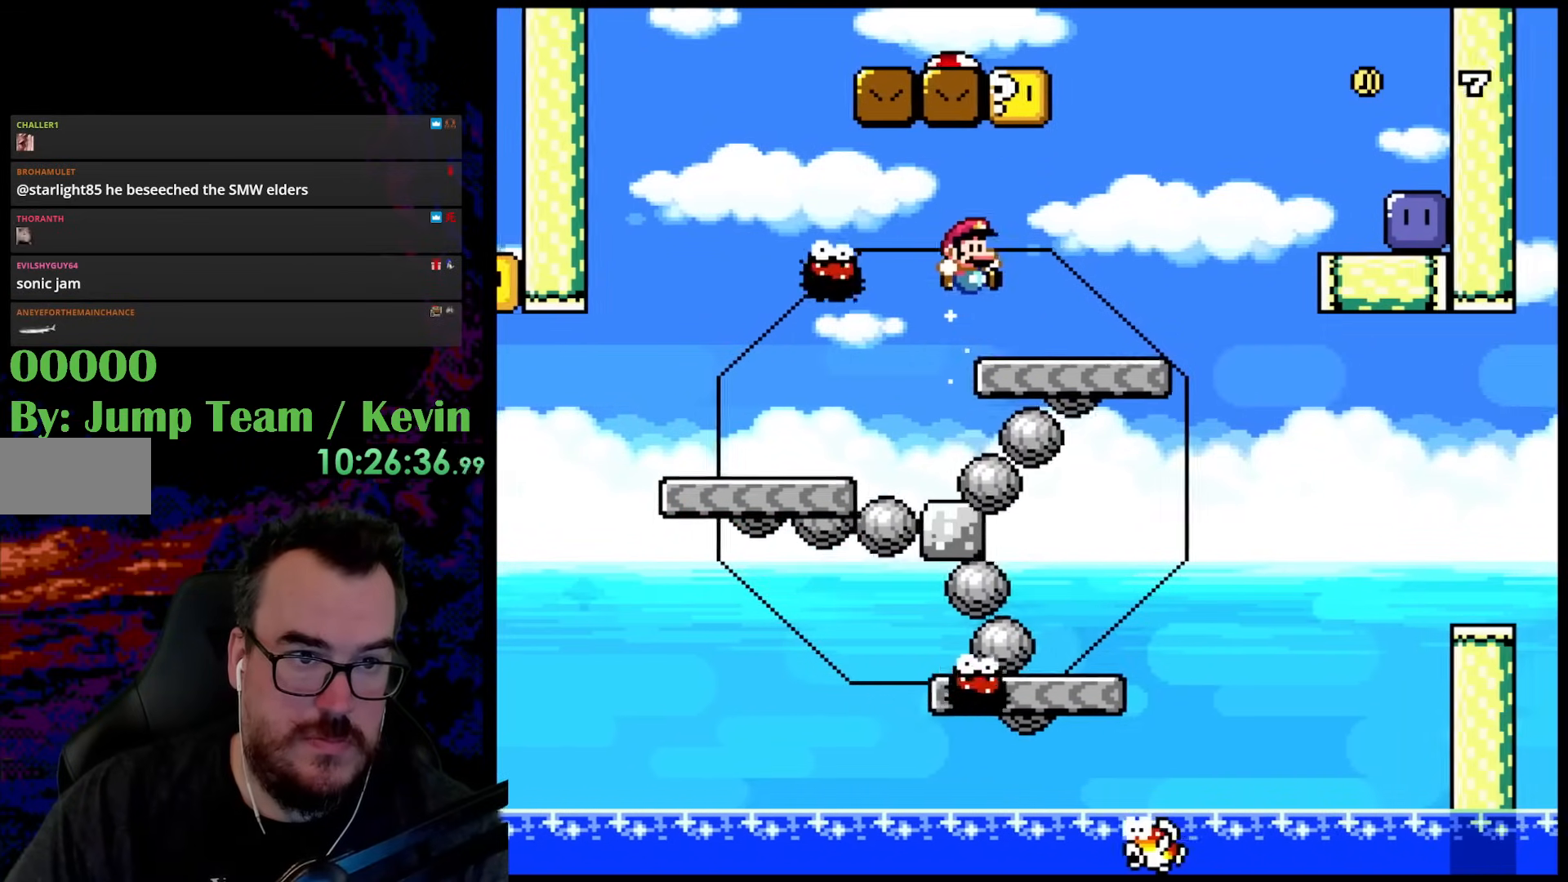
{"buttons": ["Y", "DPAD_RIGHT"], "events": [[183, "B", "down"], [433, "B", "up"]]}
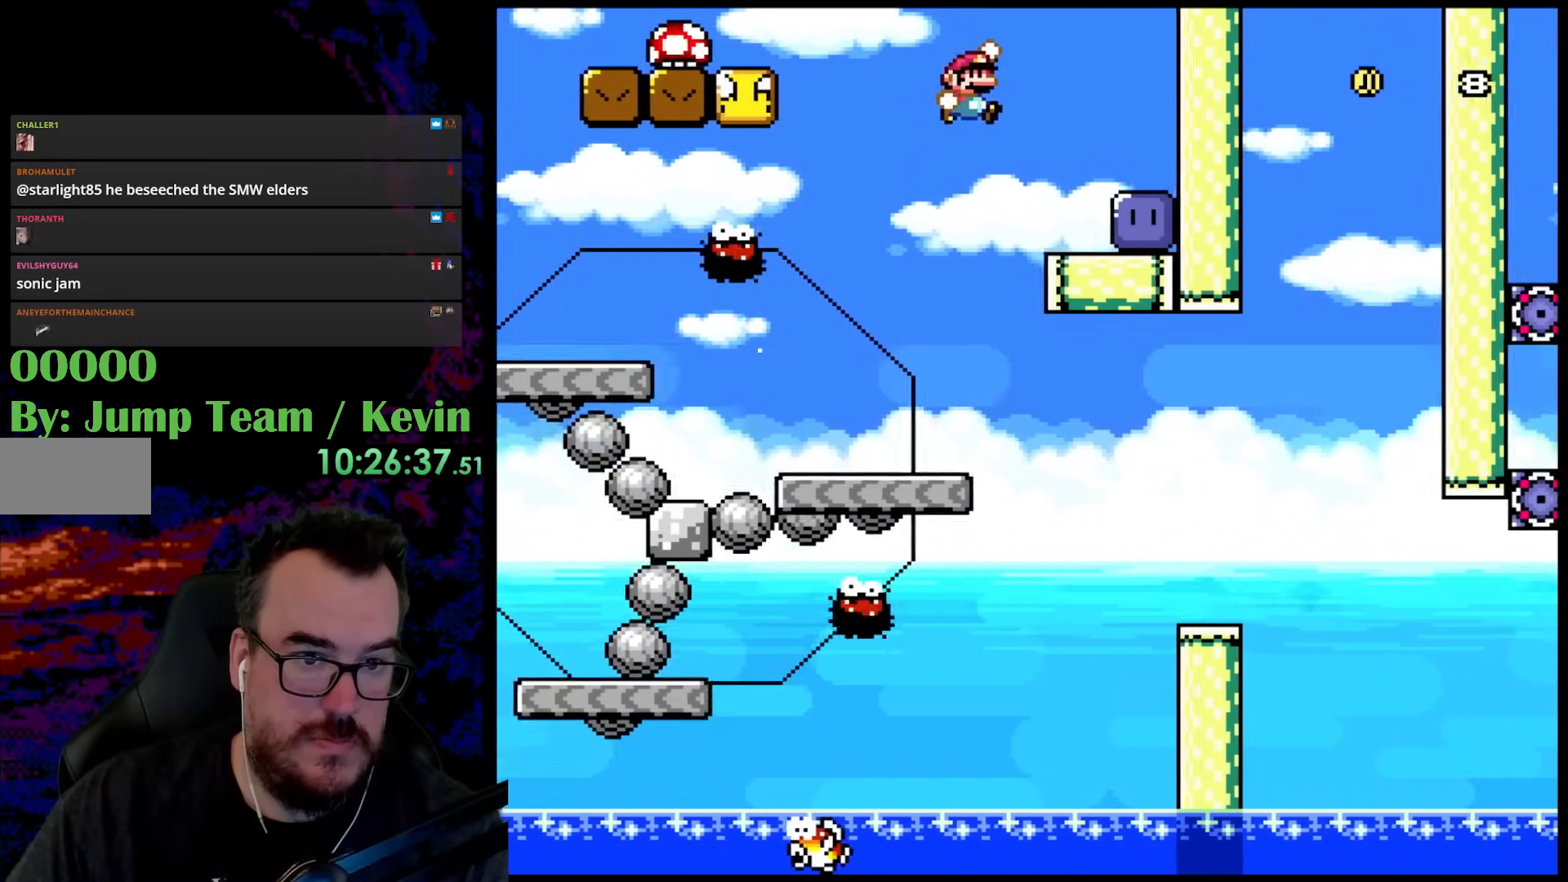
{"buttons": ["Y", "DPAD_LEFT"], "events": [[217, "DPAD_RIGHT", "up"], [250, "Y", "up"], [350, "DPAD_RIGHT", "down"], [350, "Y", "down"], [383, "DPAD_RIGHT", "up"], [400, "DPAD_LEFT", "down"]]}
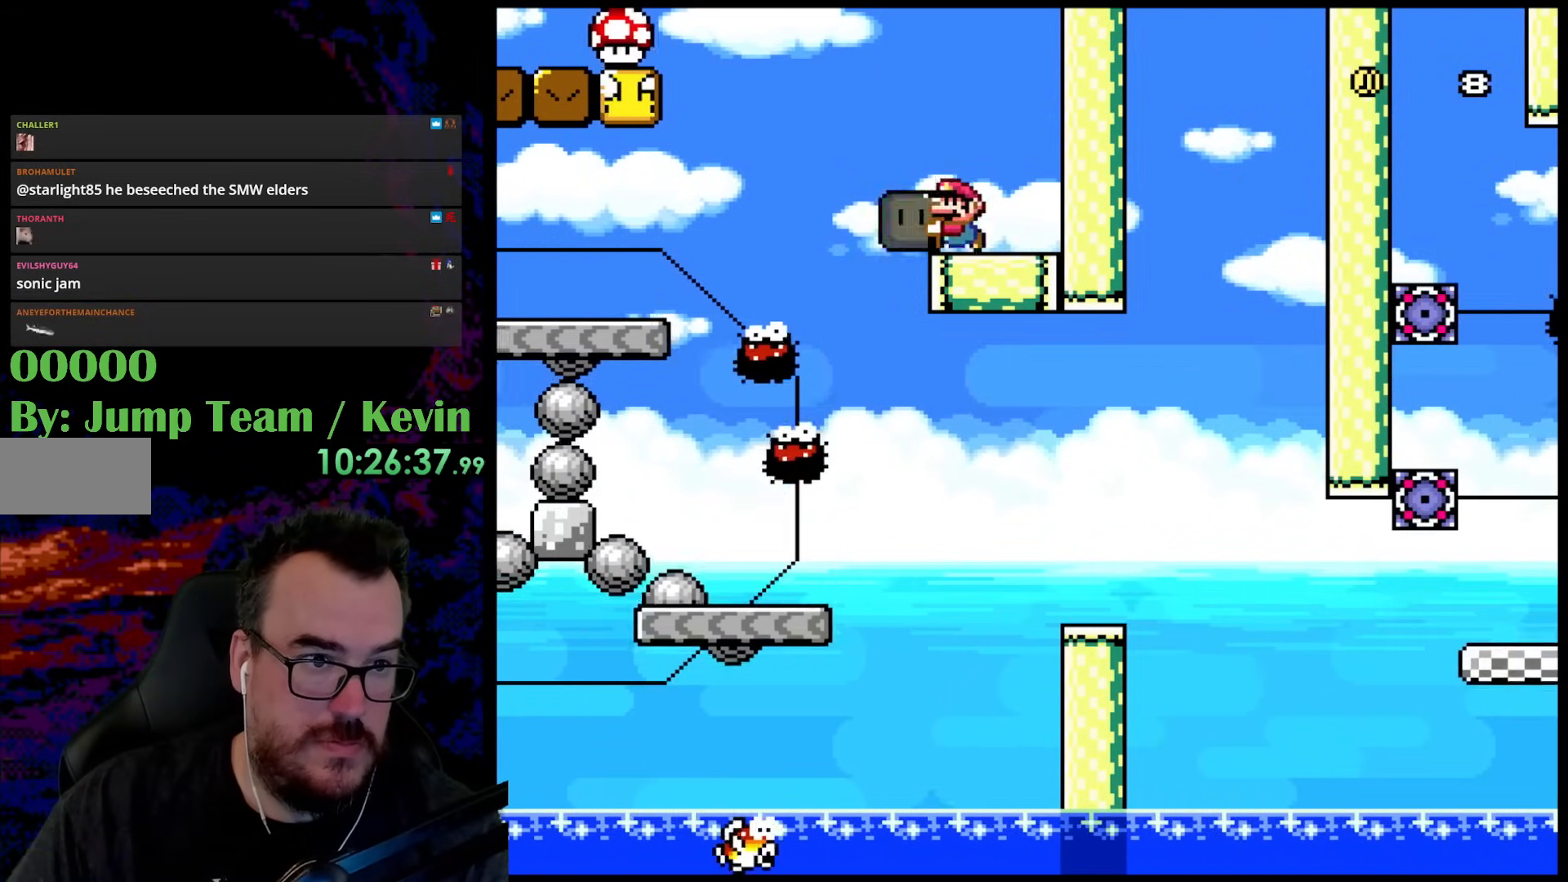
{"buttons": ["B", "Y", "DPAD_RIGHT"], "events": [[50, "B", "down"], [117, "B", "up"], [367, "B", "down"], [383, "DPAD_LEFT", "up"], [383, "DPAD_RIGHT", "down"]]}
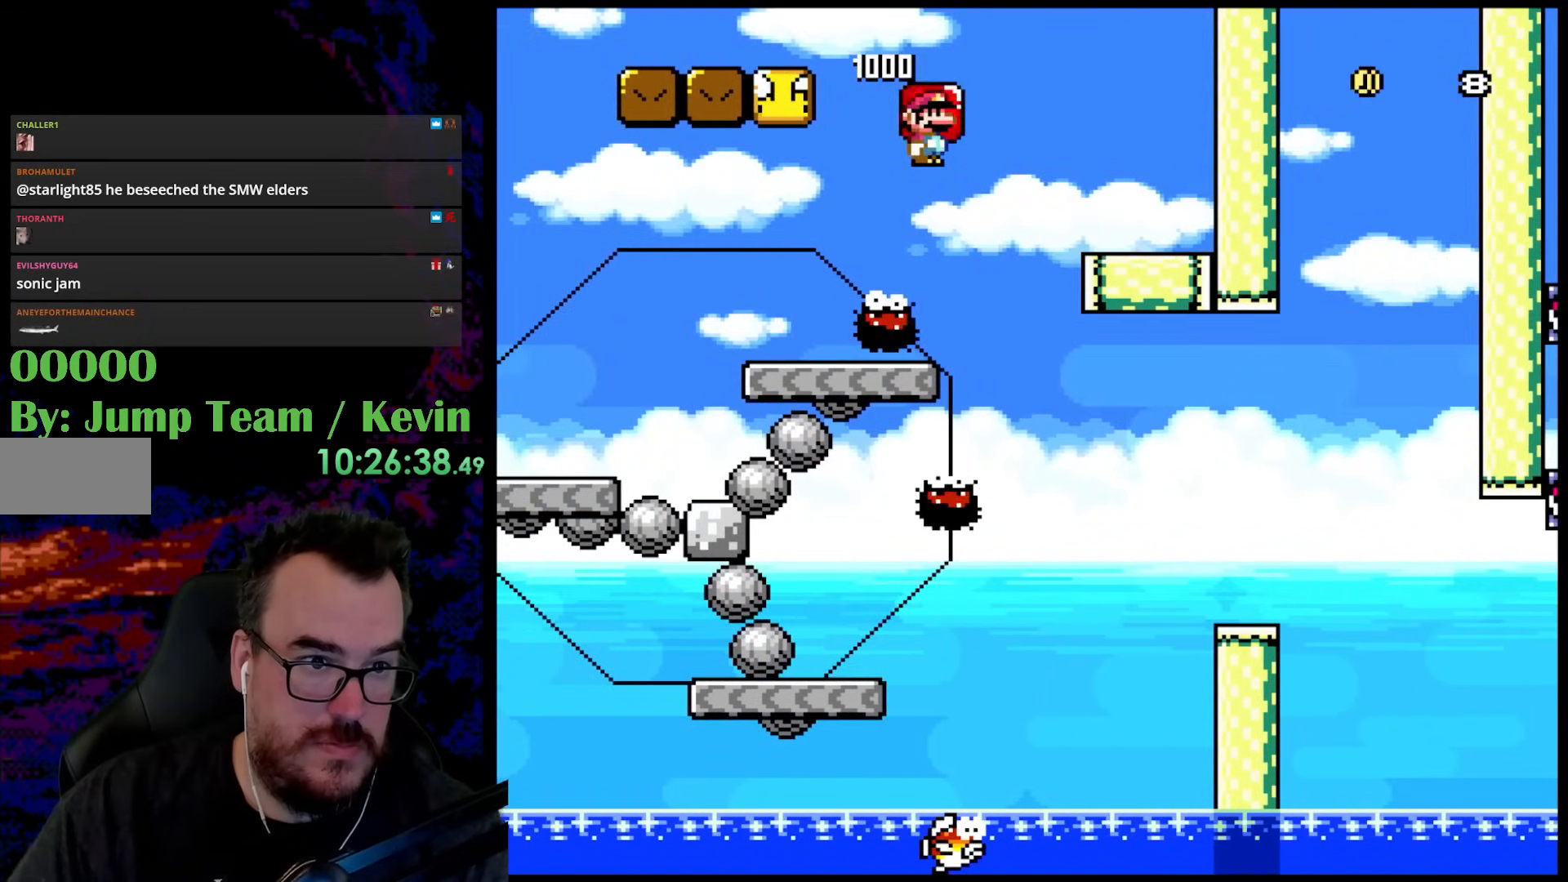
{"buttons": ["B", "Y", "DPAD_RIGHT"], "events": []}
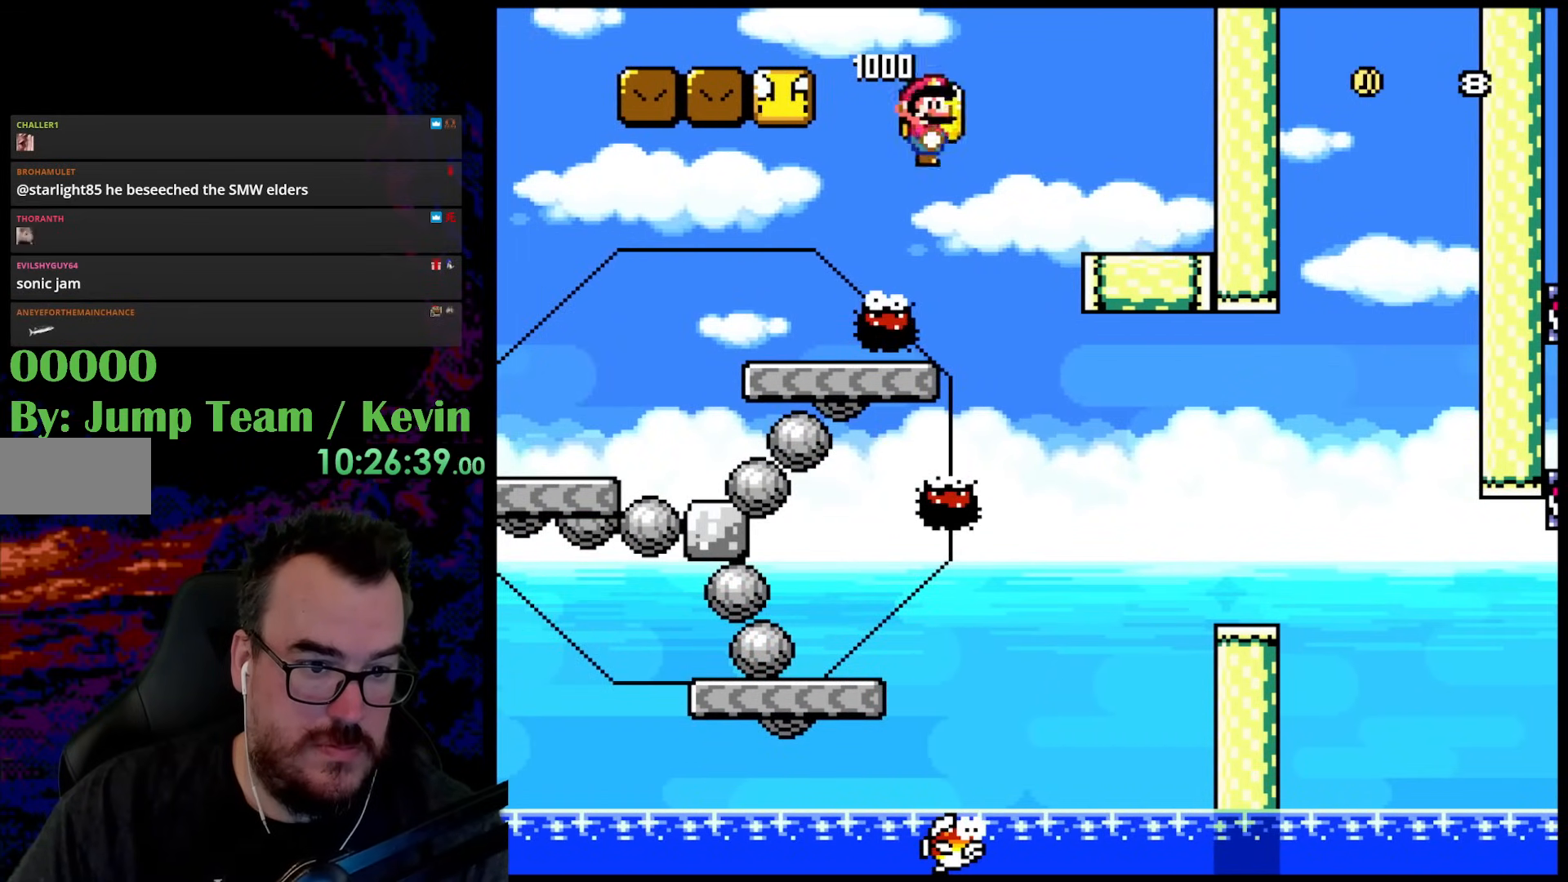
{"buttons": ["B", "Y", "DPAD_RIGHT"], "events": []}
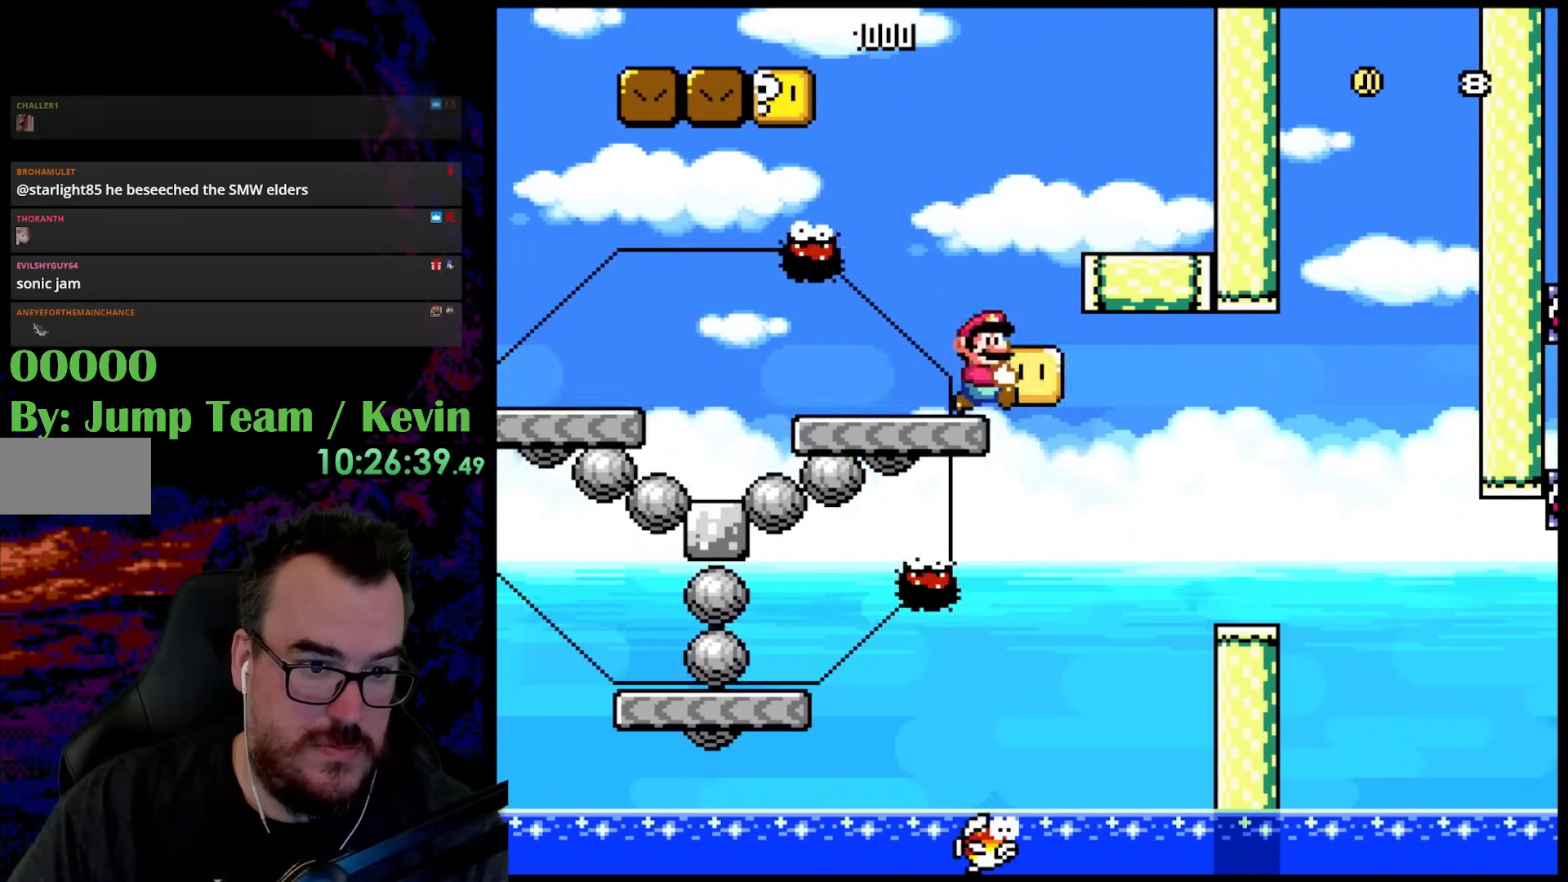
{"buttons": ["Y"], "events": [[67, "DPAD_LEFT", "down"], [67, "DPAD_RIGHT", "up"], [317, "DPAD_LEFT", "up"], [350, "B", "up"]]}
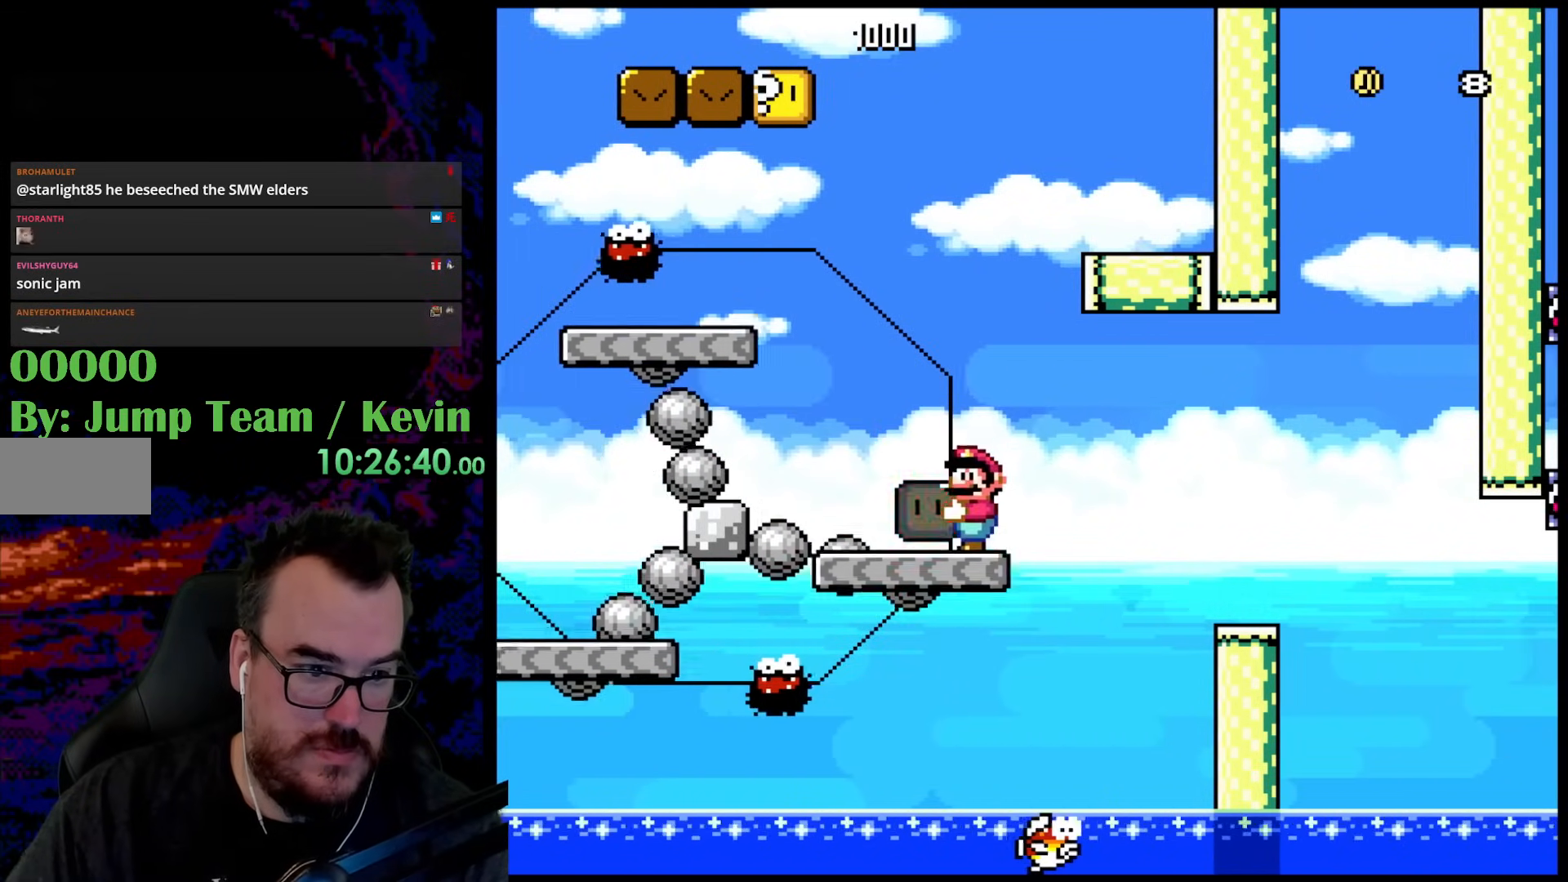
{"buttons": ["Y"], "events": []}
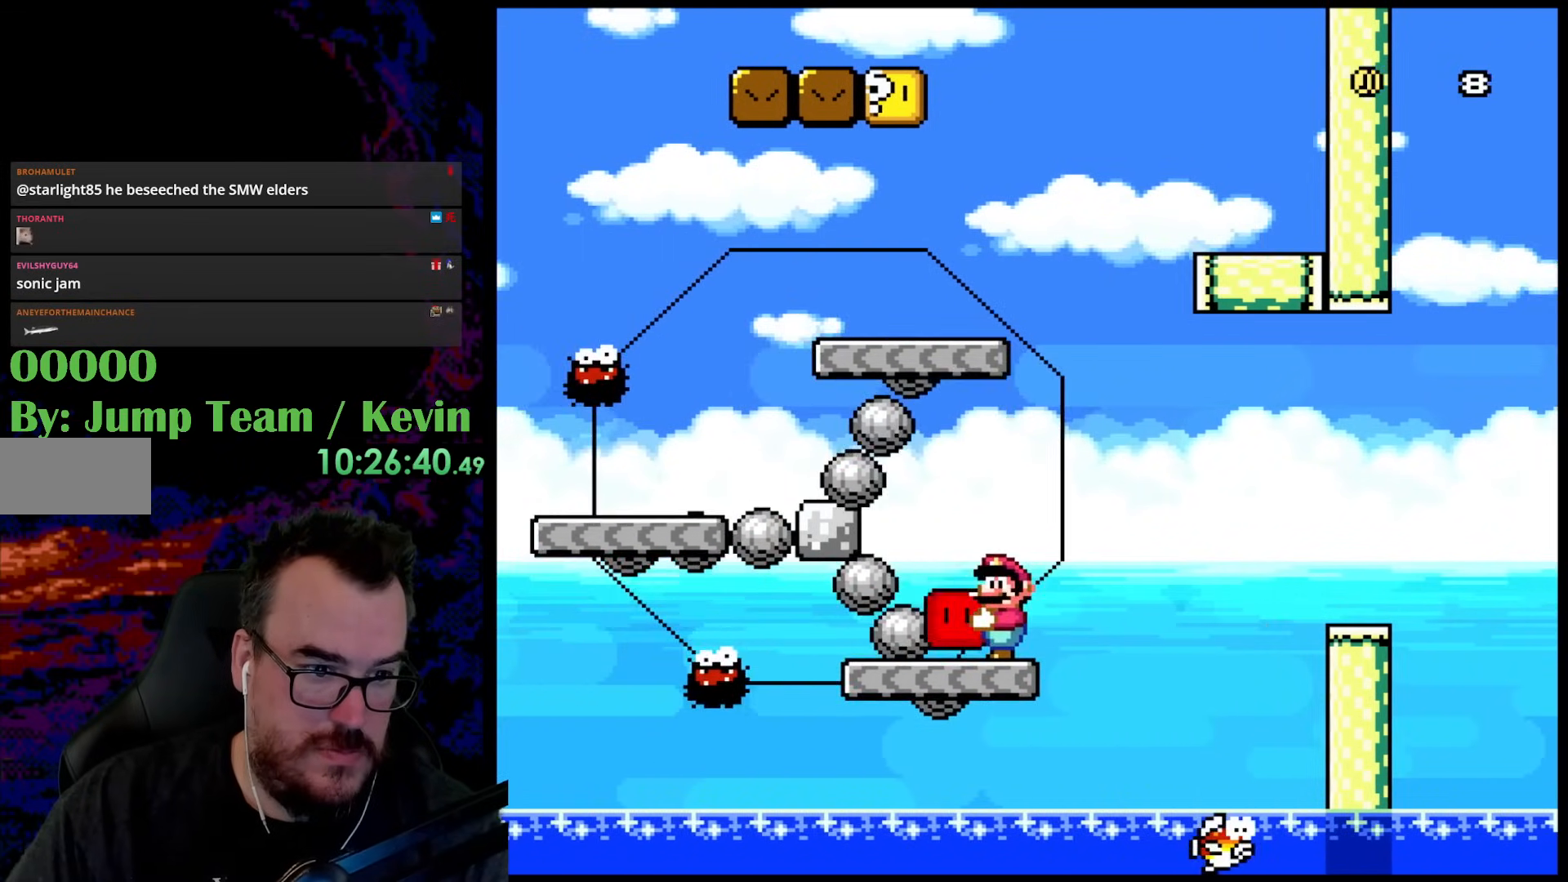
{"buttons": ["Y", "DPAD_LEFT"], "events": [[100, "DPAD_DOWN", "down"], [100, "DPAD_LEFT", "down"], [150, "B", "down"], [300, "DPAD_DOWN", "up"], [350, "B", "up"]]}
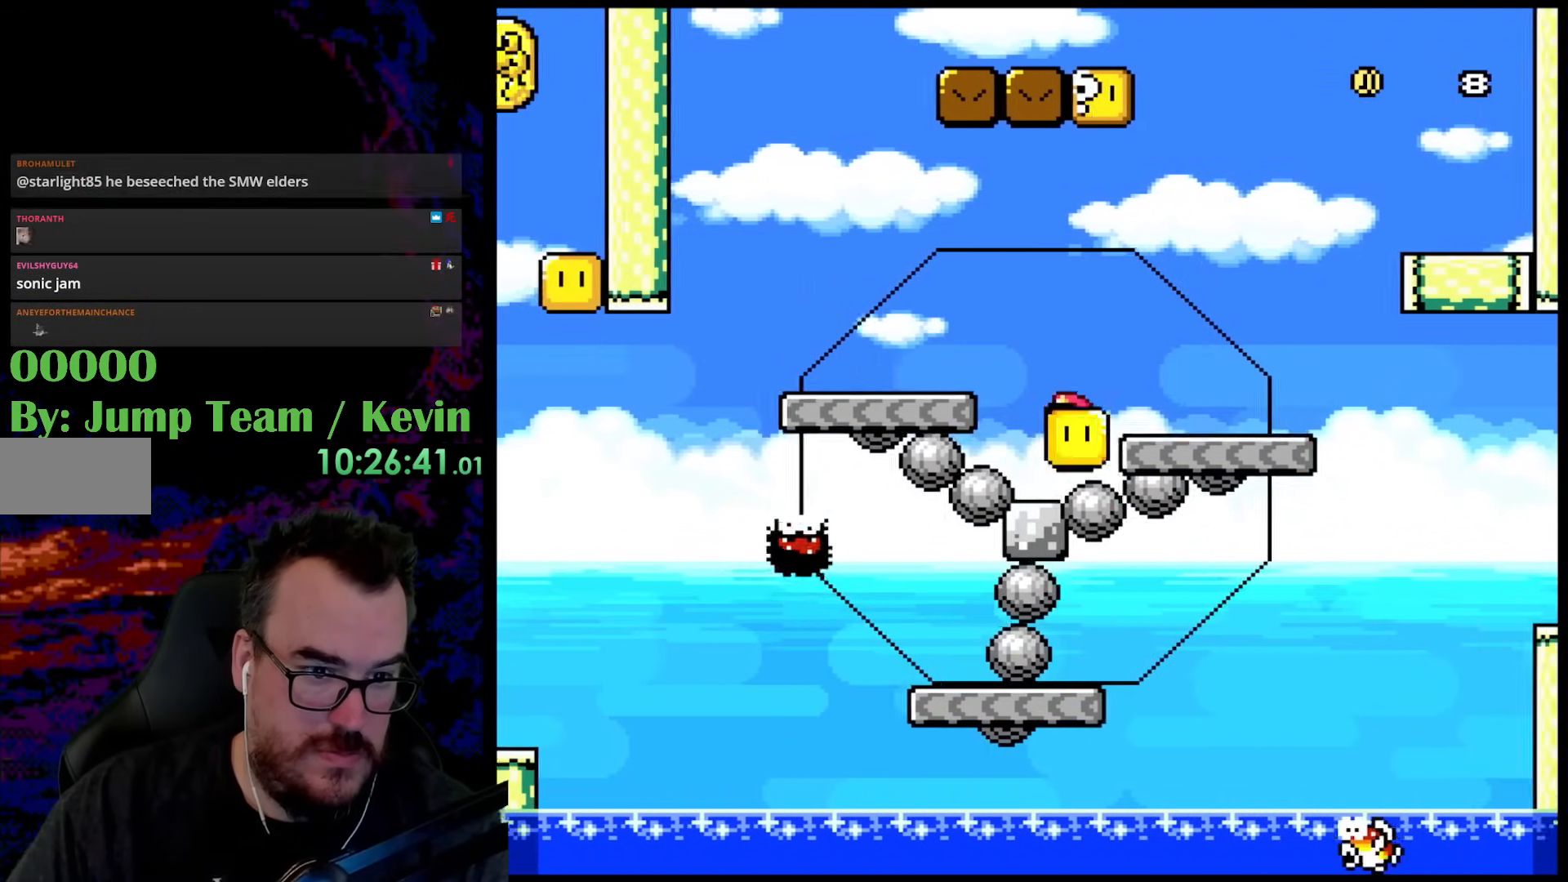
{"buttons": ["B", "Y", "DPAD_LEFT"], "events": [[17, "DPAD_LEFT", "up"], [67, "DPAD_RIGHT", "down"], [183, "DPAD_RIGHT", "up"], [217, "B", "down"], [217, "DPAD_LEFT", "down"]]}
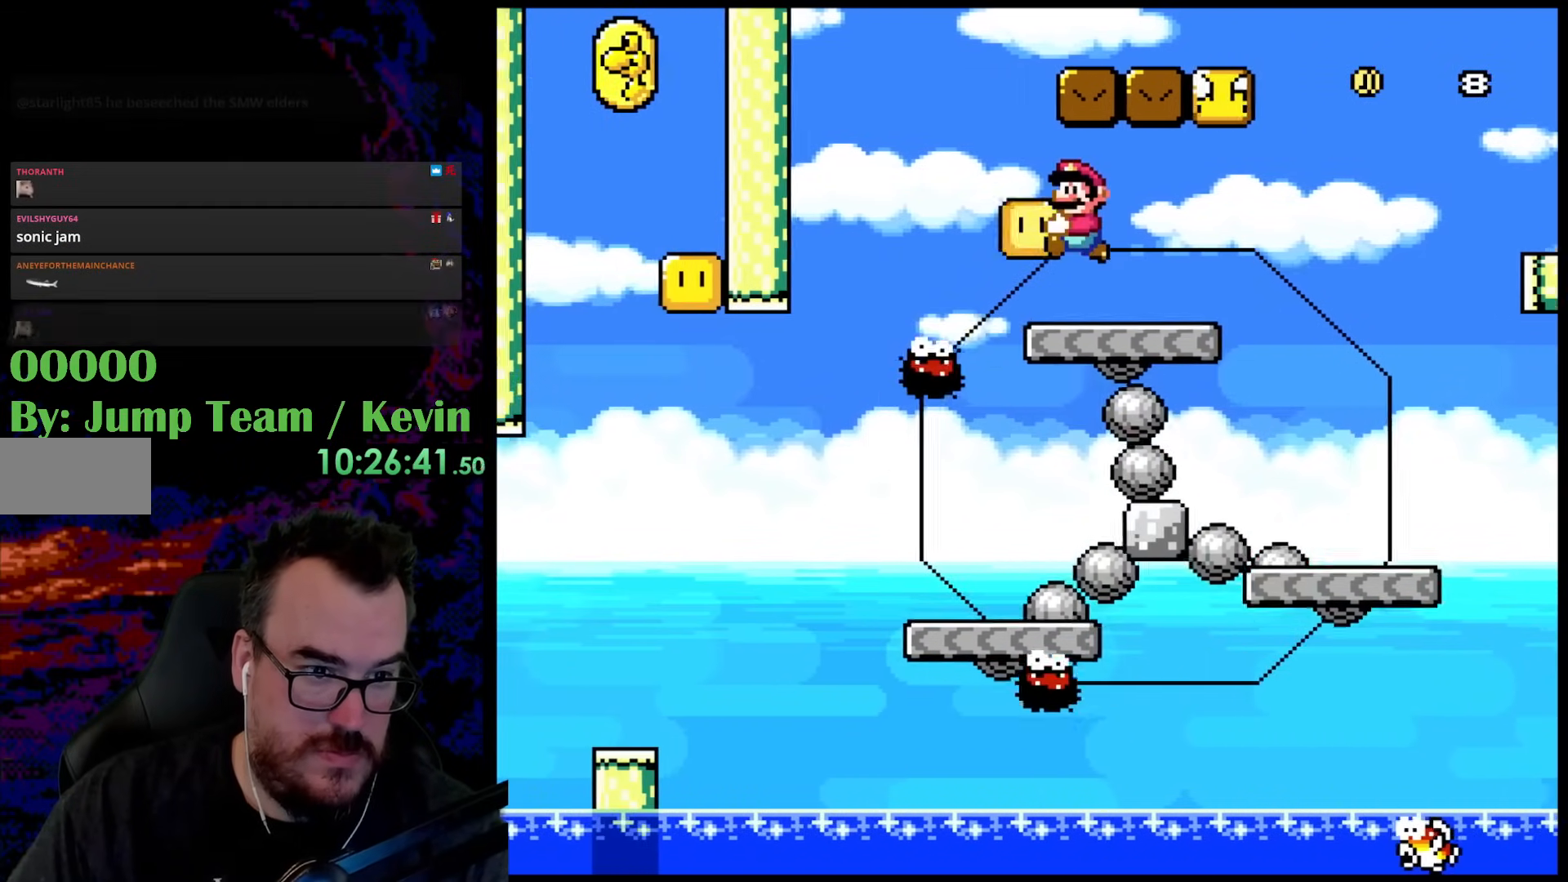
{"buttons": ["B", "Y", "DPAD_LEFT"], "events": []}
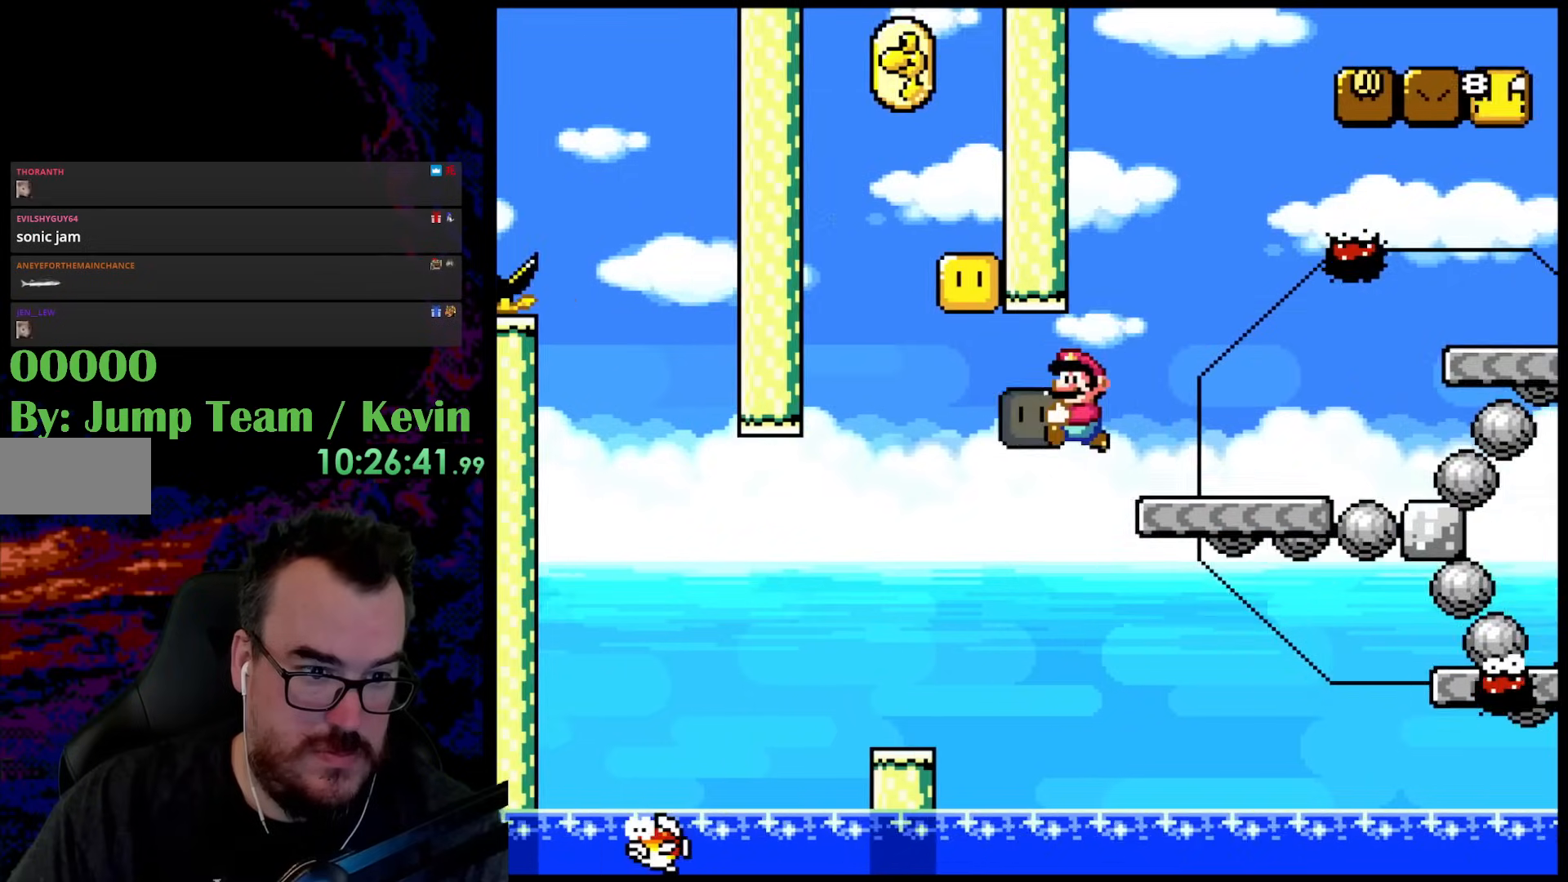
{"buttons": ["Y"], "events": [[100, "B", "up"], [317, "DPAD_LEFT", "up"], [317, "DPAD_RIGHT", "down"], [367, "DPAD_RIGHT", "up"], [417, "DPAD_RIGHT", "down"], [483, "DPAD_RIGHT", "up"]]}
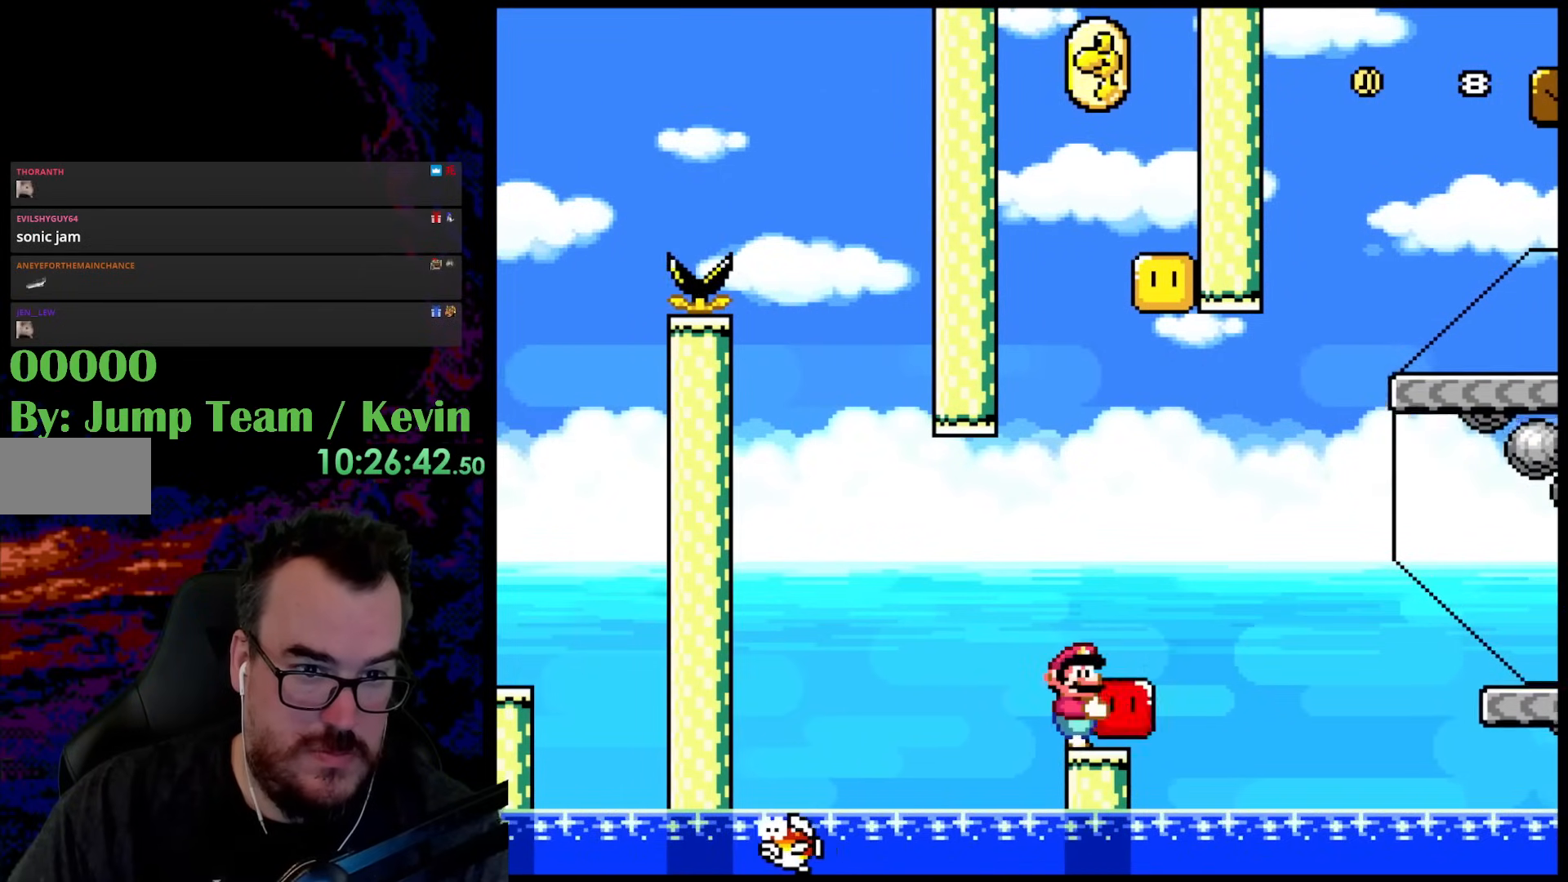
{"buttons": ["DPAD_UP"], "events": [[233, "B", "down"], [267, "DPAD_RIGHT", "down"], [333, "B", "up"], [400, "DPAD_UP", "down"], [467, "DPAD_RIGHT", "up"], [467, "Y", "up"]]}
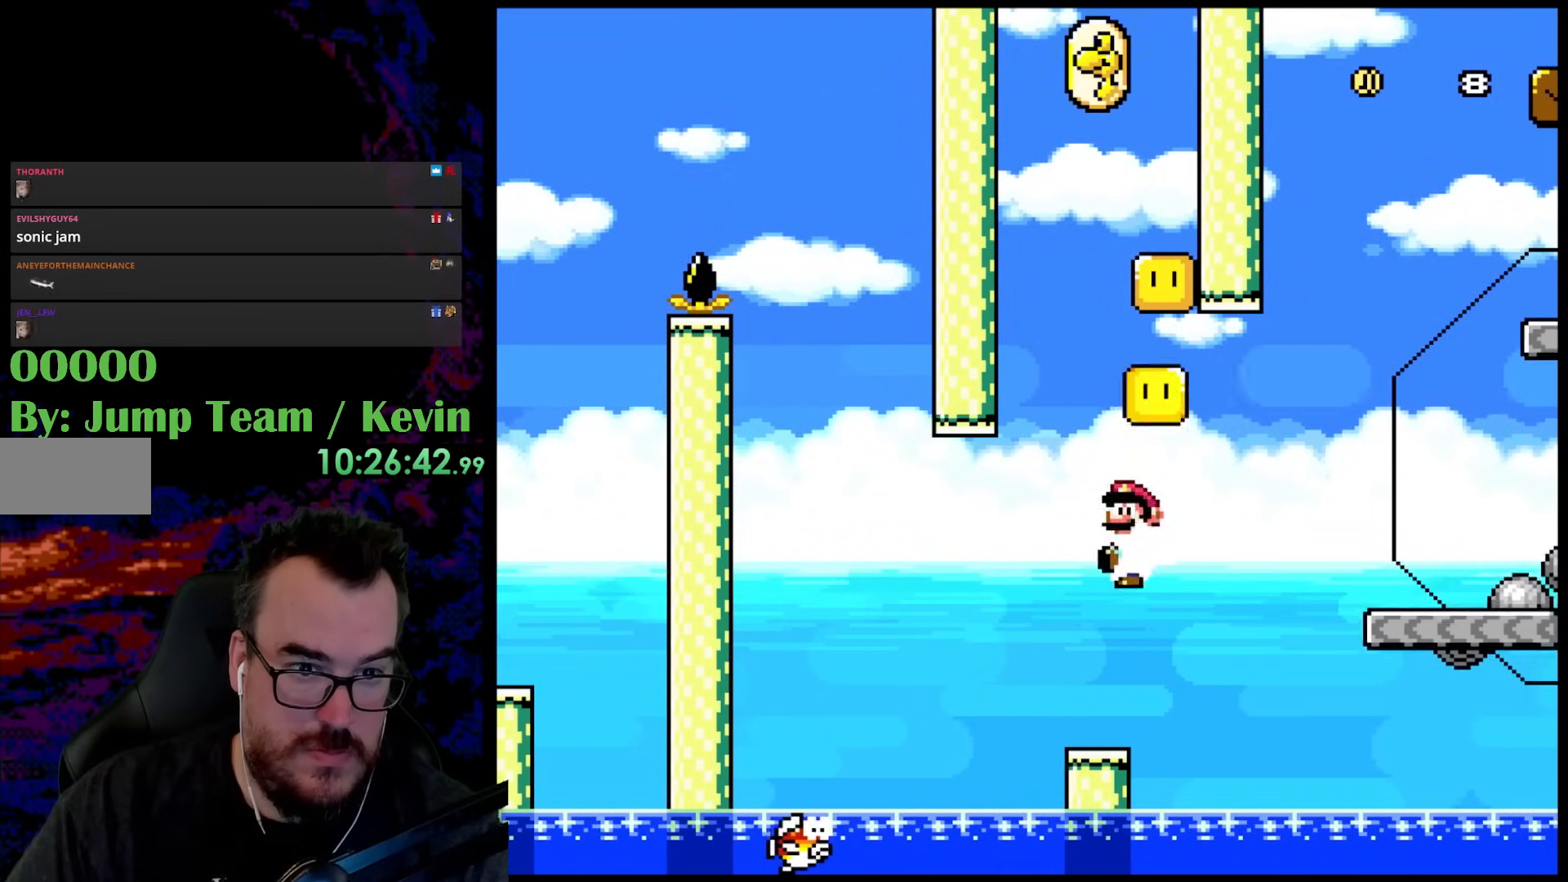
{"buttons": ["Y"], "events": [[50, "DPAD_LEFT", "down"], [100, "Y", "down"], [167, "DPAD_UP", "up"], [300, "DPAD_LEFT", "up"], [400, "DPAD_RIGHT", "down"], [500, "DPAD_RIGHT", "up"]]}
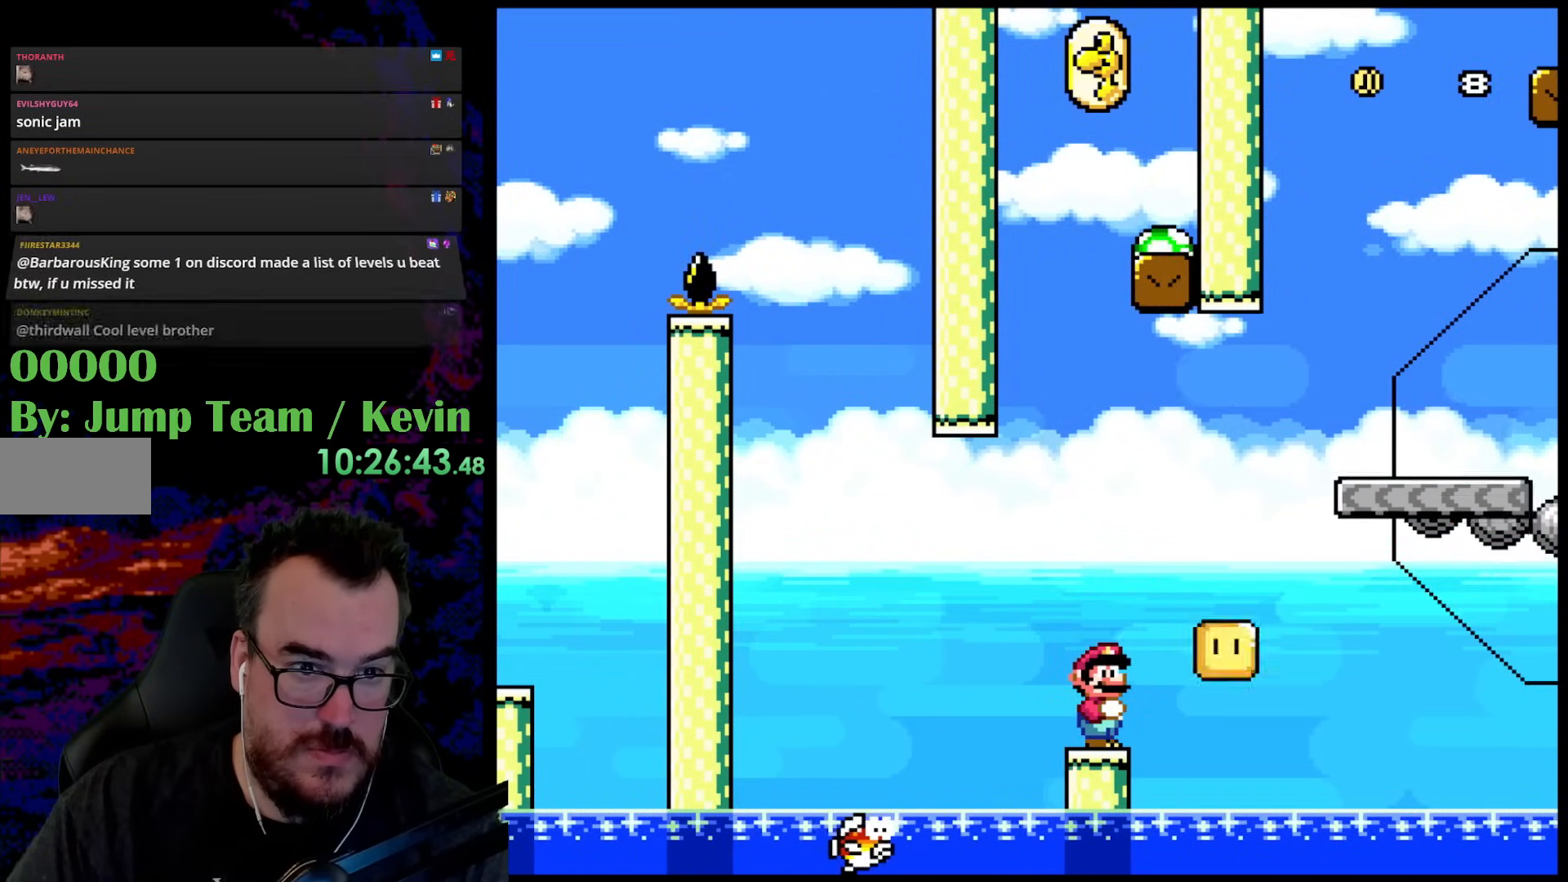
{"buttons": [], "events": [[367, "Y", "up"]]}
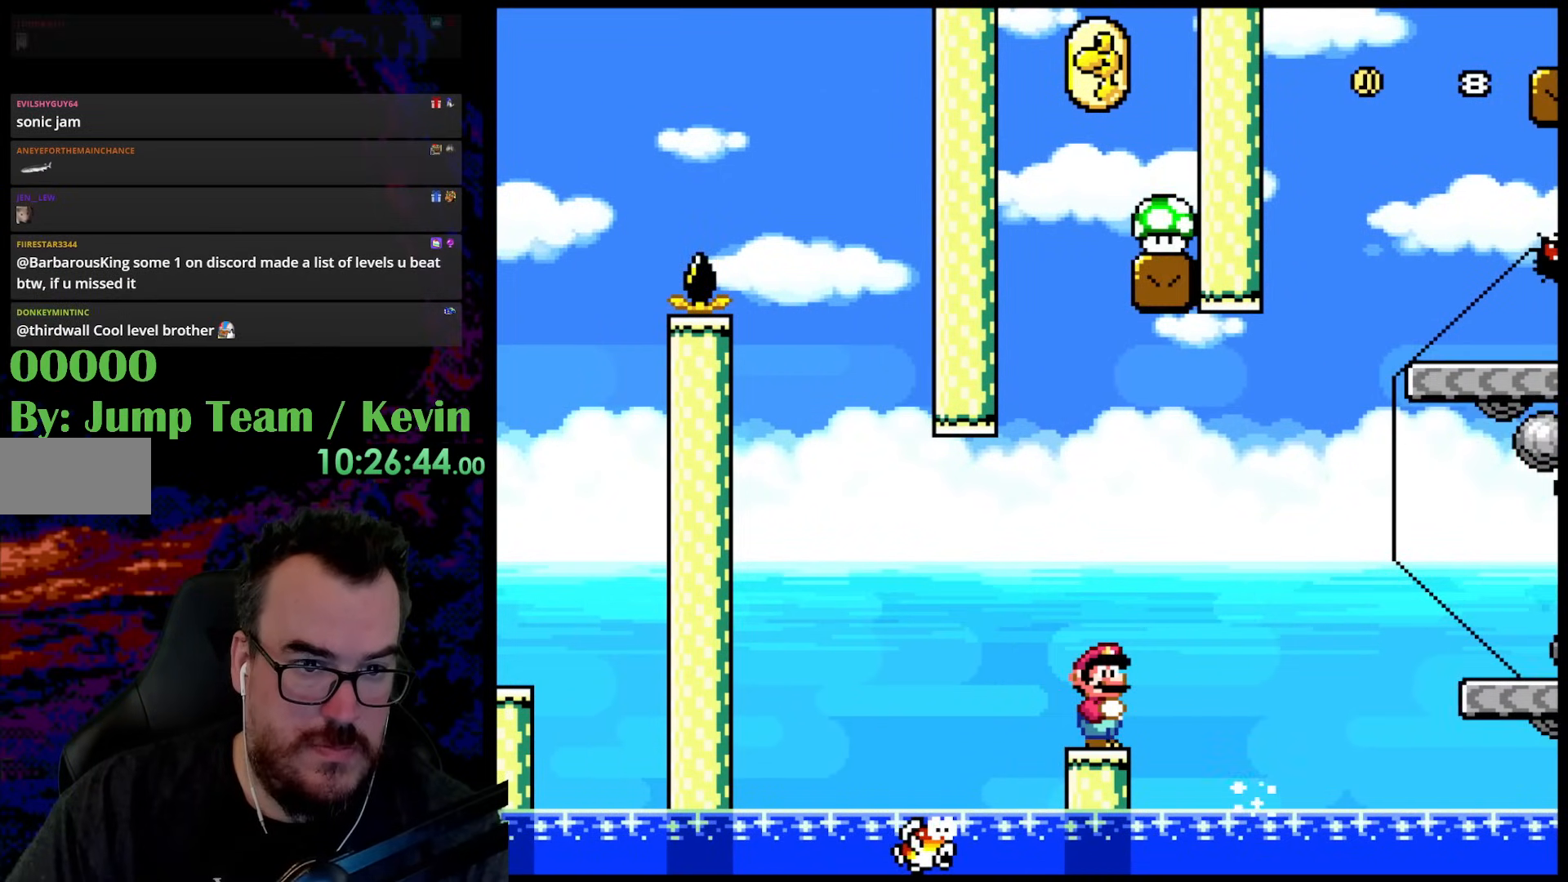
{"buttons": ["DPAD_LEFT"], "events": [[483, "DPAD_LEFT", "down"]]}
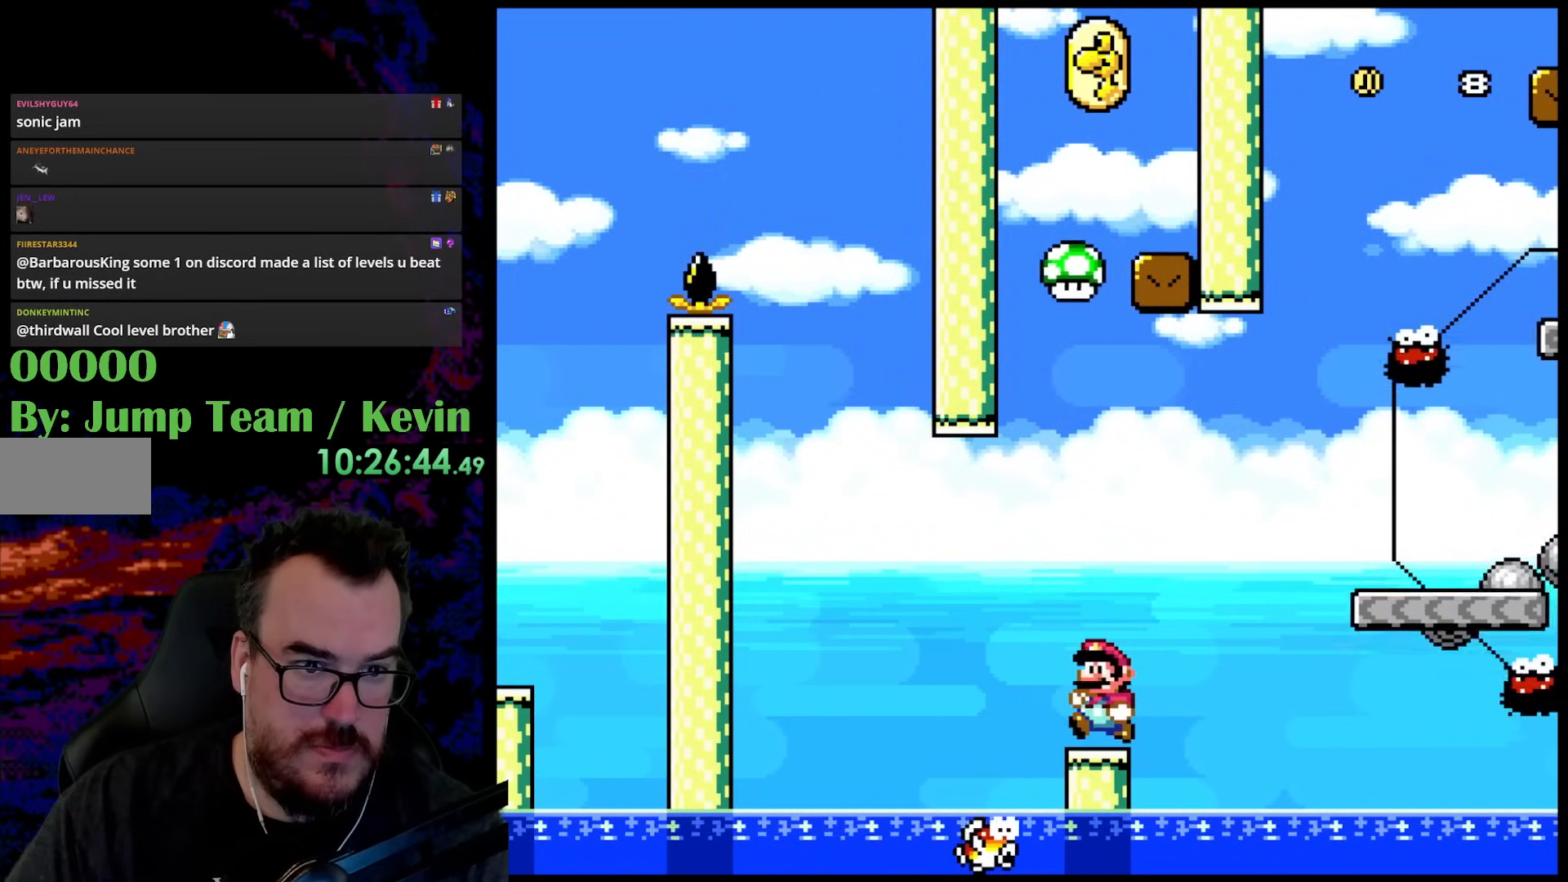
{"buttons": ["DPAD_RIGHT"], "events": [[50, "DPAD_LEFT", "up"], [167, "DPAD_LEFT", "down"], [300, "B", "down"], [400, "B", "up"], [400, "DPAD_LEFT", "up"], [450, "DPAD_RIGHT", "down"]]}
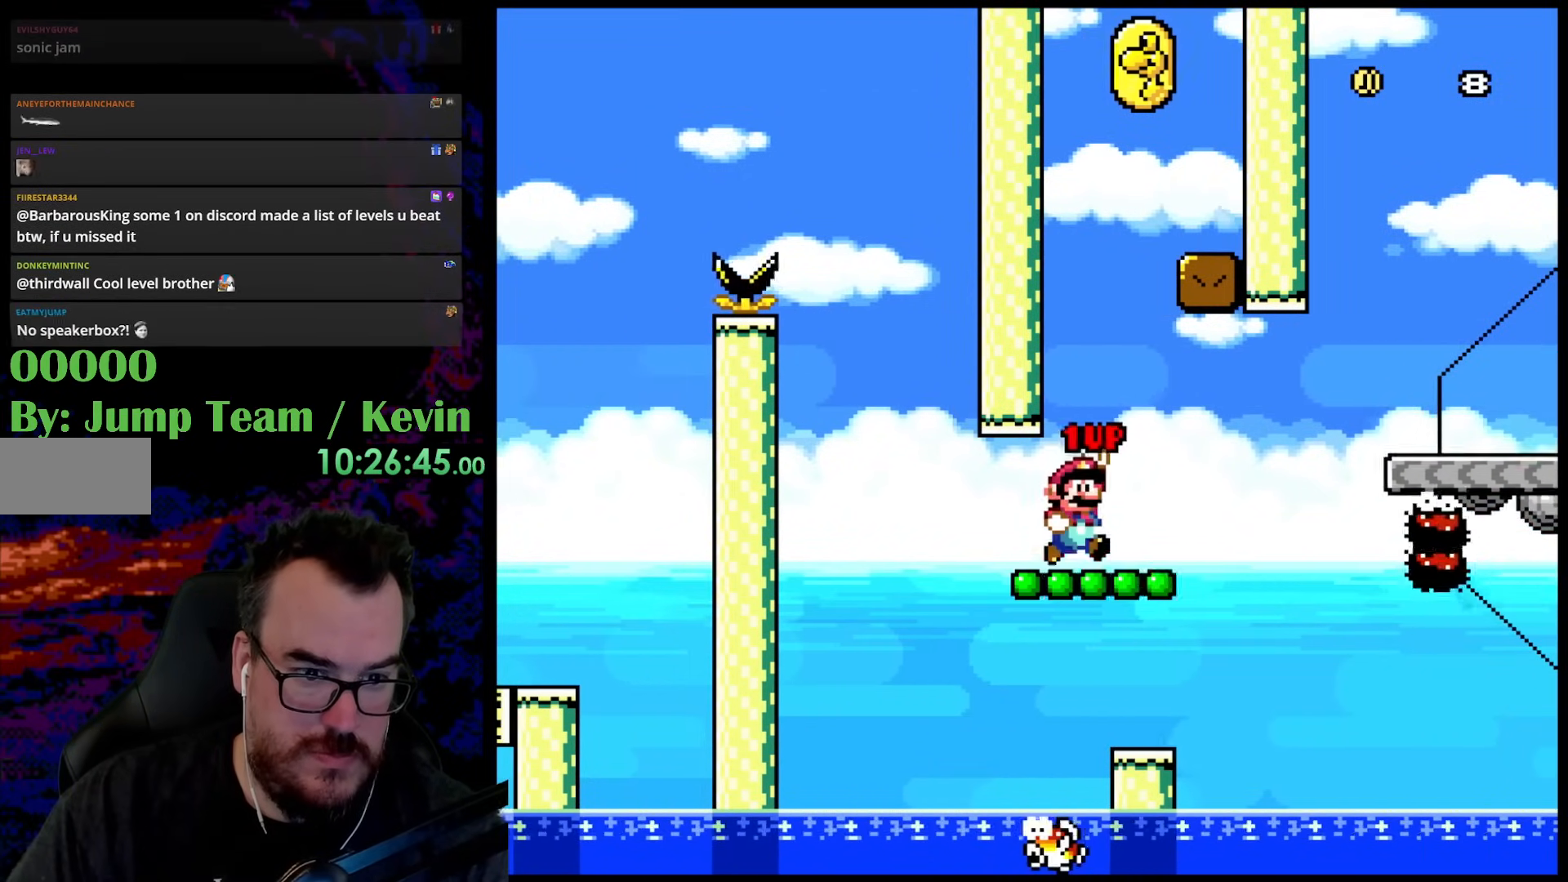
{"buttons": [], "events": [[317, "DPAD_LEFT", "down"], [317, "DPAD_RIGHT", "up"], [433, "DPAD_LEFT", "up"]]}
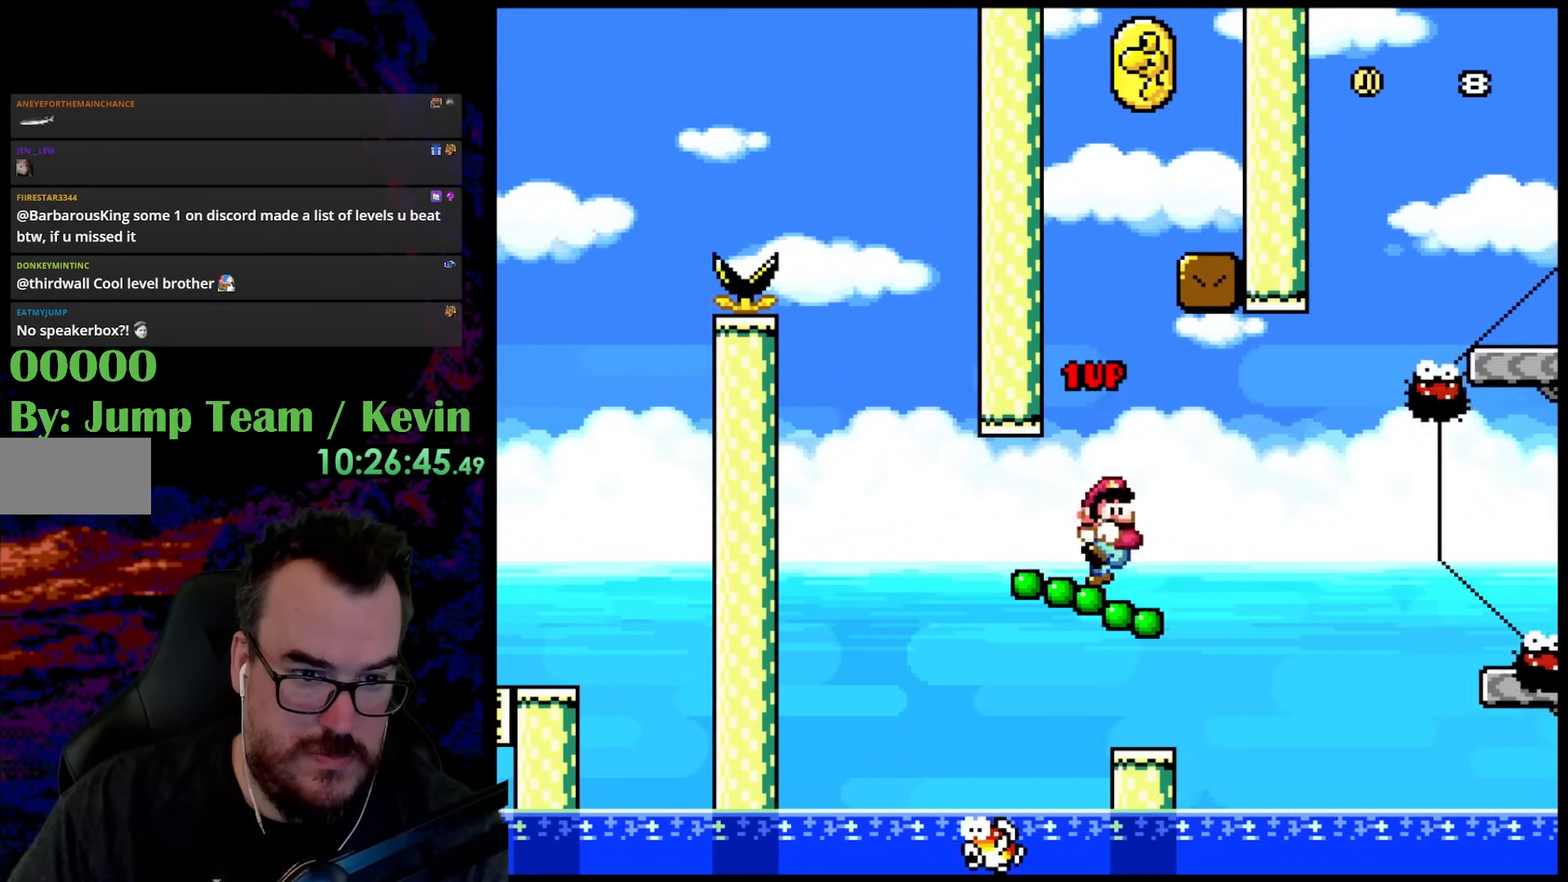
{"buttons": ["B", "Y", "DPAD_RIGHT"], "events": [[50, "DPAD_RIGHT", "down"], [67, "B", "down"], [83, "Y", "down"], [267, "DPAD_DOWN", "down"], [267, "DPAD_LEFT", "down"], [267, "DPAD_RIGHT", "up"], [283, "DPAD_DOWN", "up"], [417, "DPAD_LEFT", "up"], [467, "DPAD_RIGHT", "down"]]}